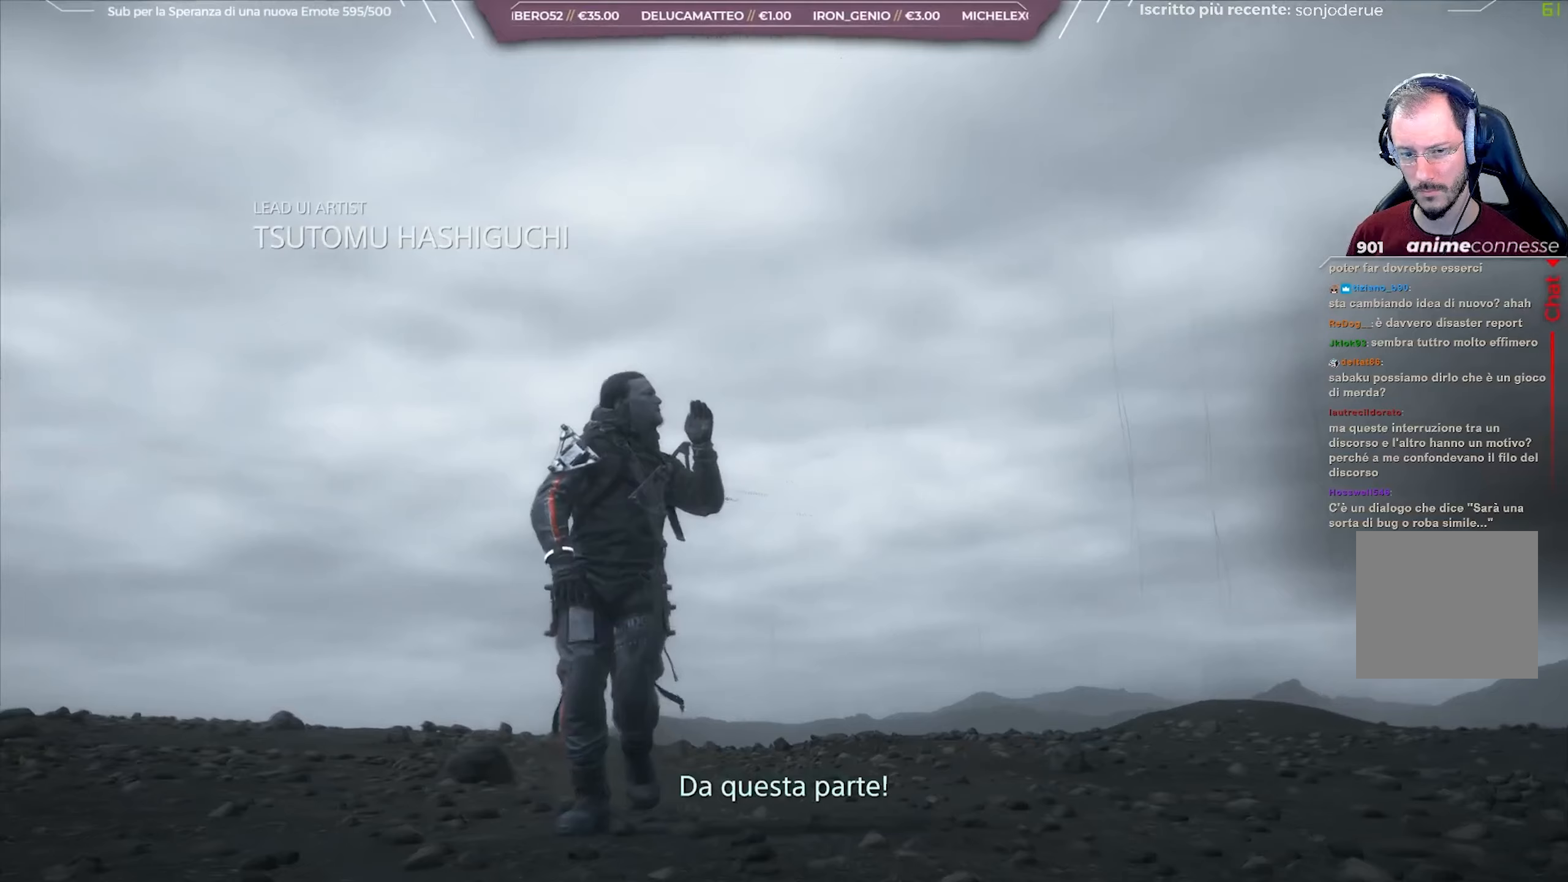
Gameplay with a controller (Xbox layout); each line is a JSON object with the inputs held at the frame after it. "events" lists button and stick changes between this image and that frame as [ms after this image, input, new state], when the widget could be followed in between.
{"buttons": [], "left_stick": "down", "right_stick": "center", "events": []}
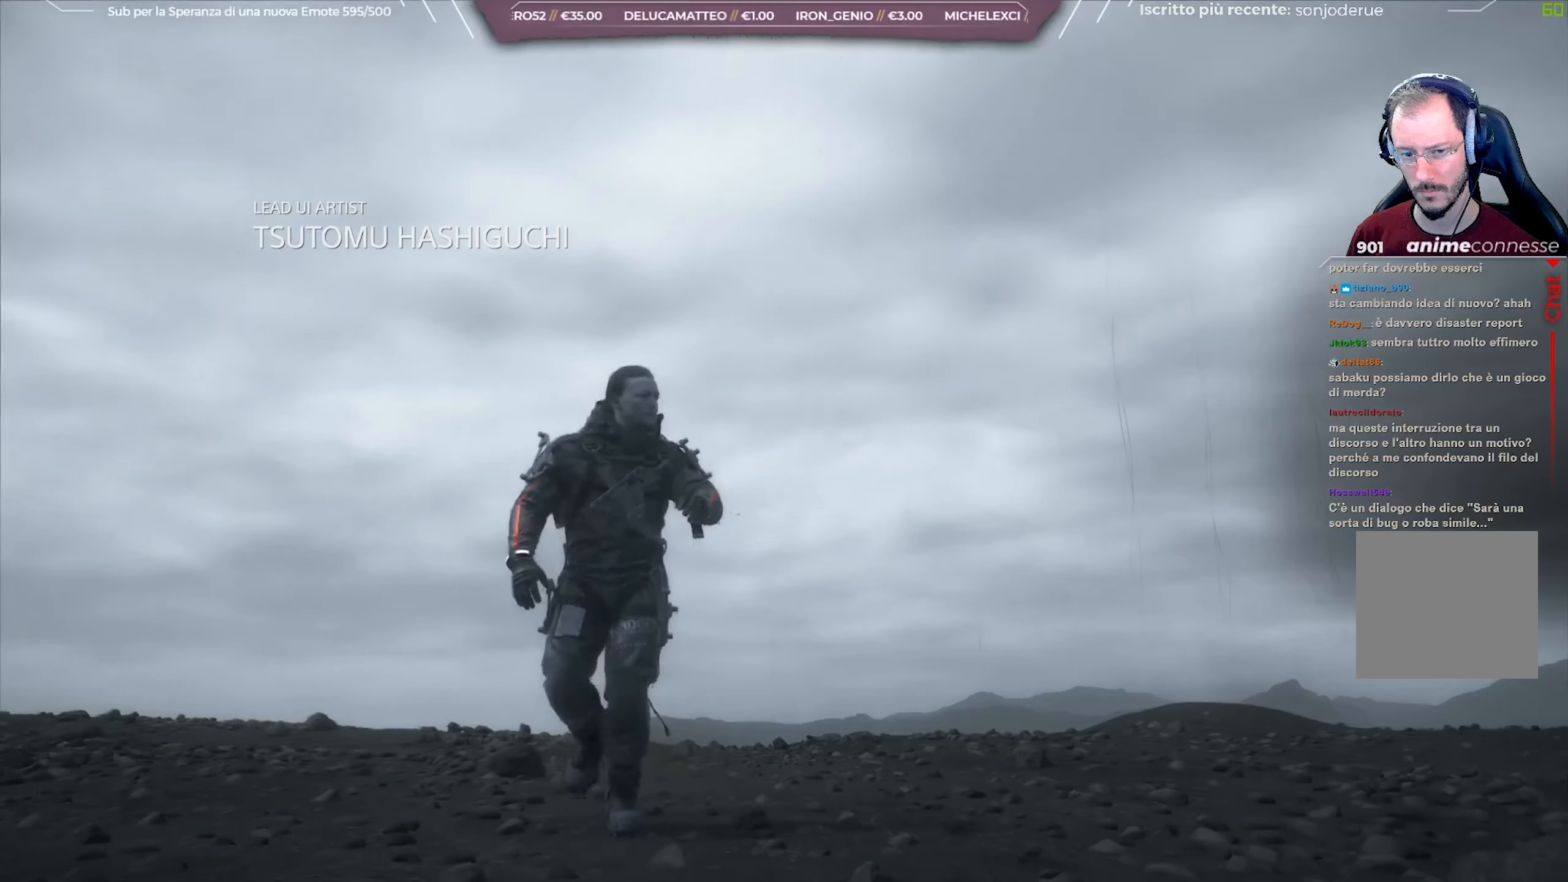
{"buttons": [], "left_stick": "down", "right_stick": "center", "events": []}
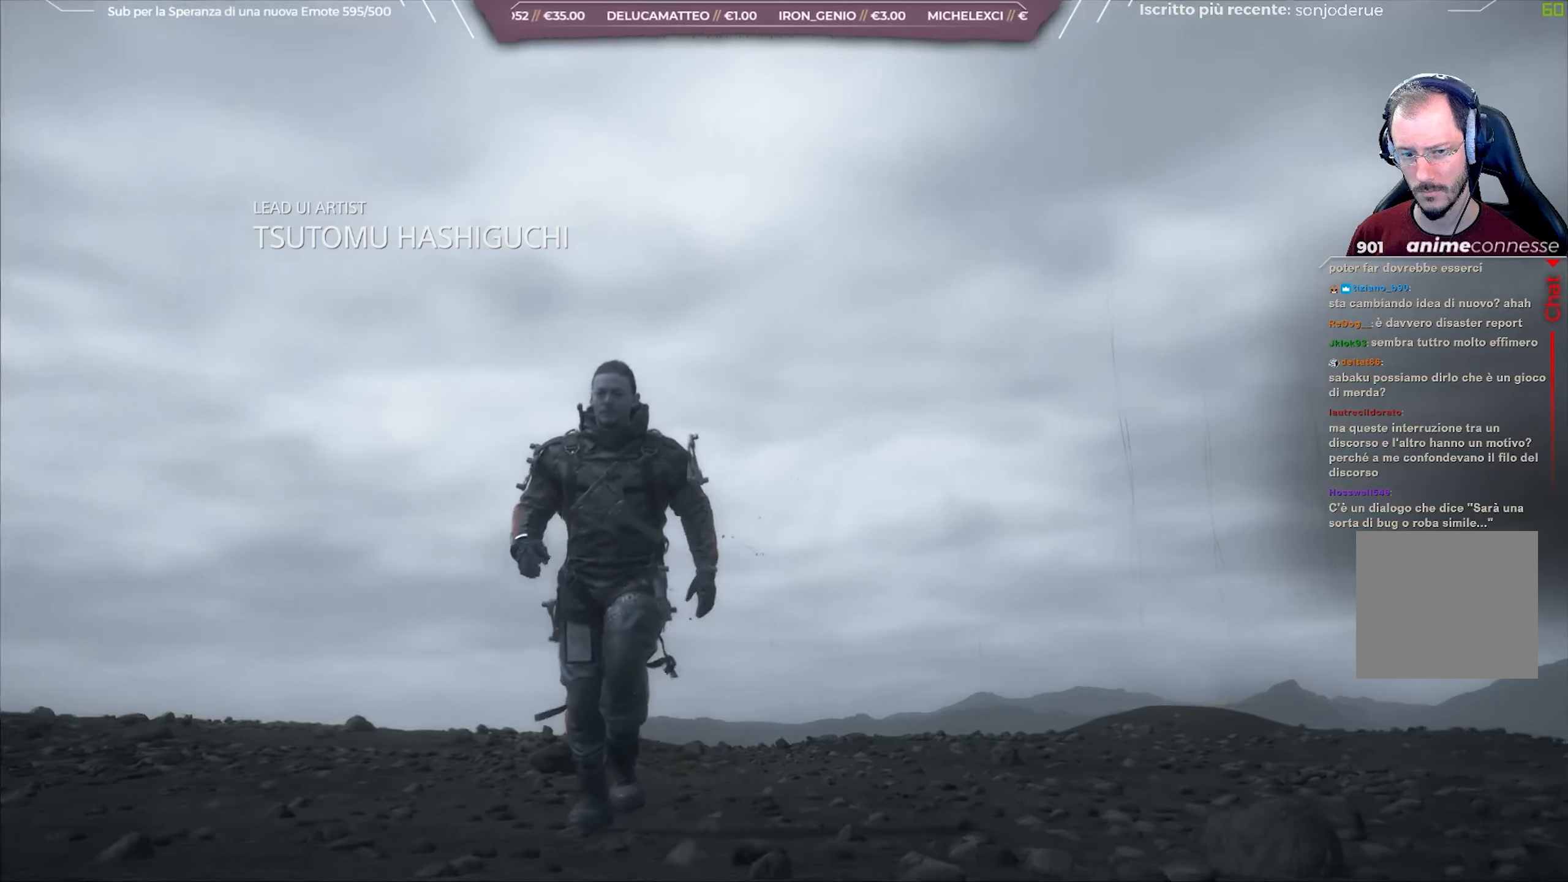
{"buttons": [], "left_stick": "down", "right_stick": "center", "events": [[67, "SELECT", "down"], [317, "SELECT", "up"]]}
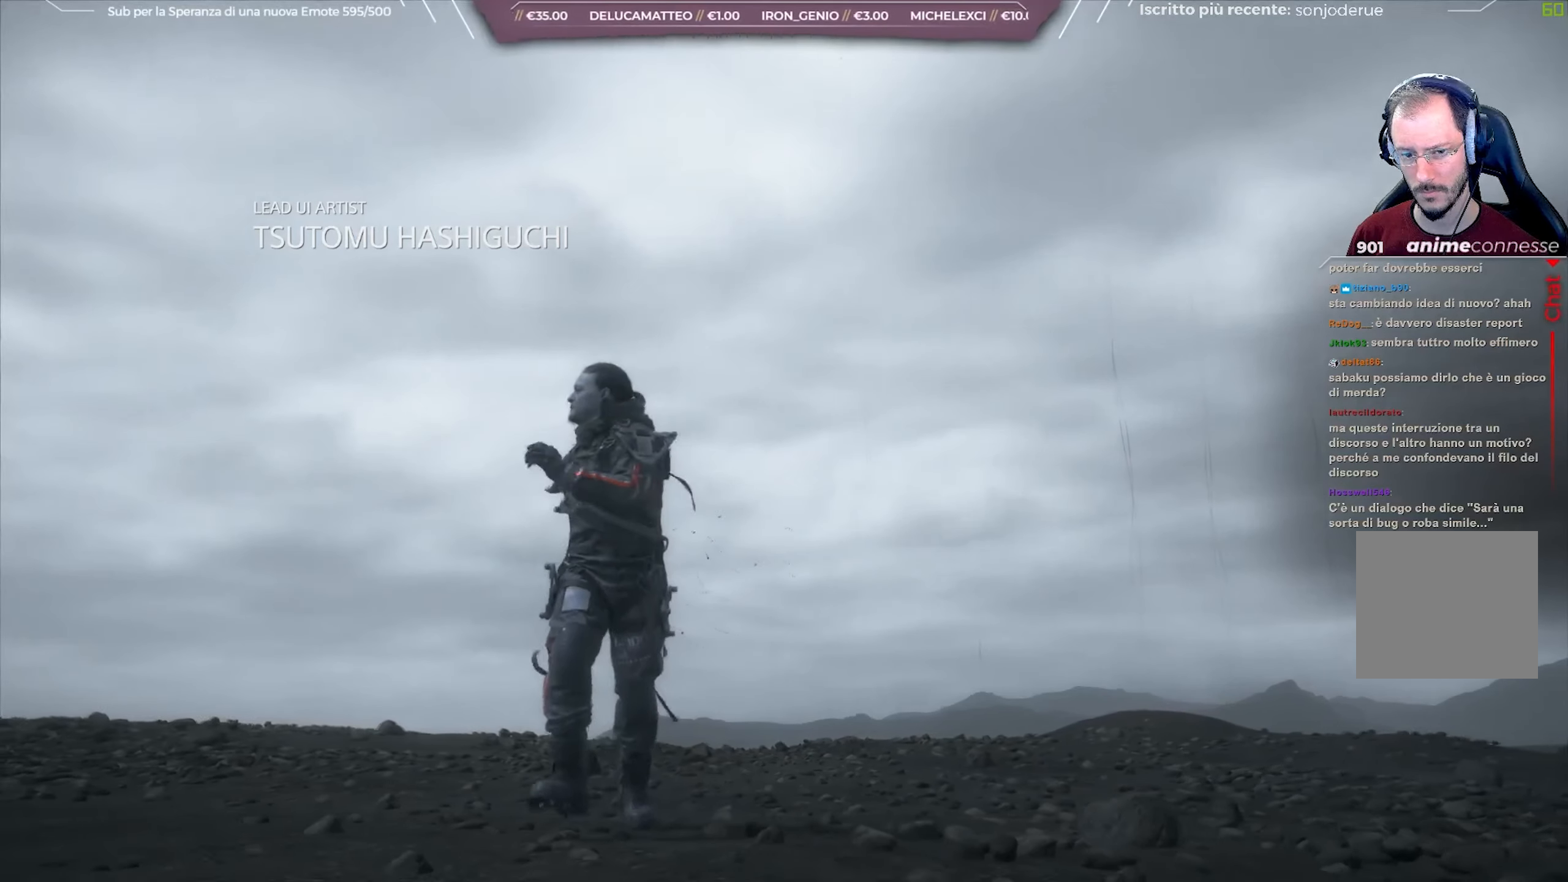
{"buttons": [], "left_stick": "down", "right_stick": "center", "events": []}
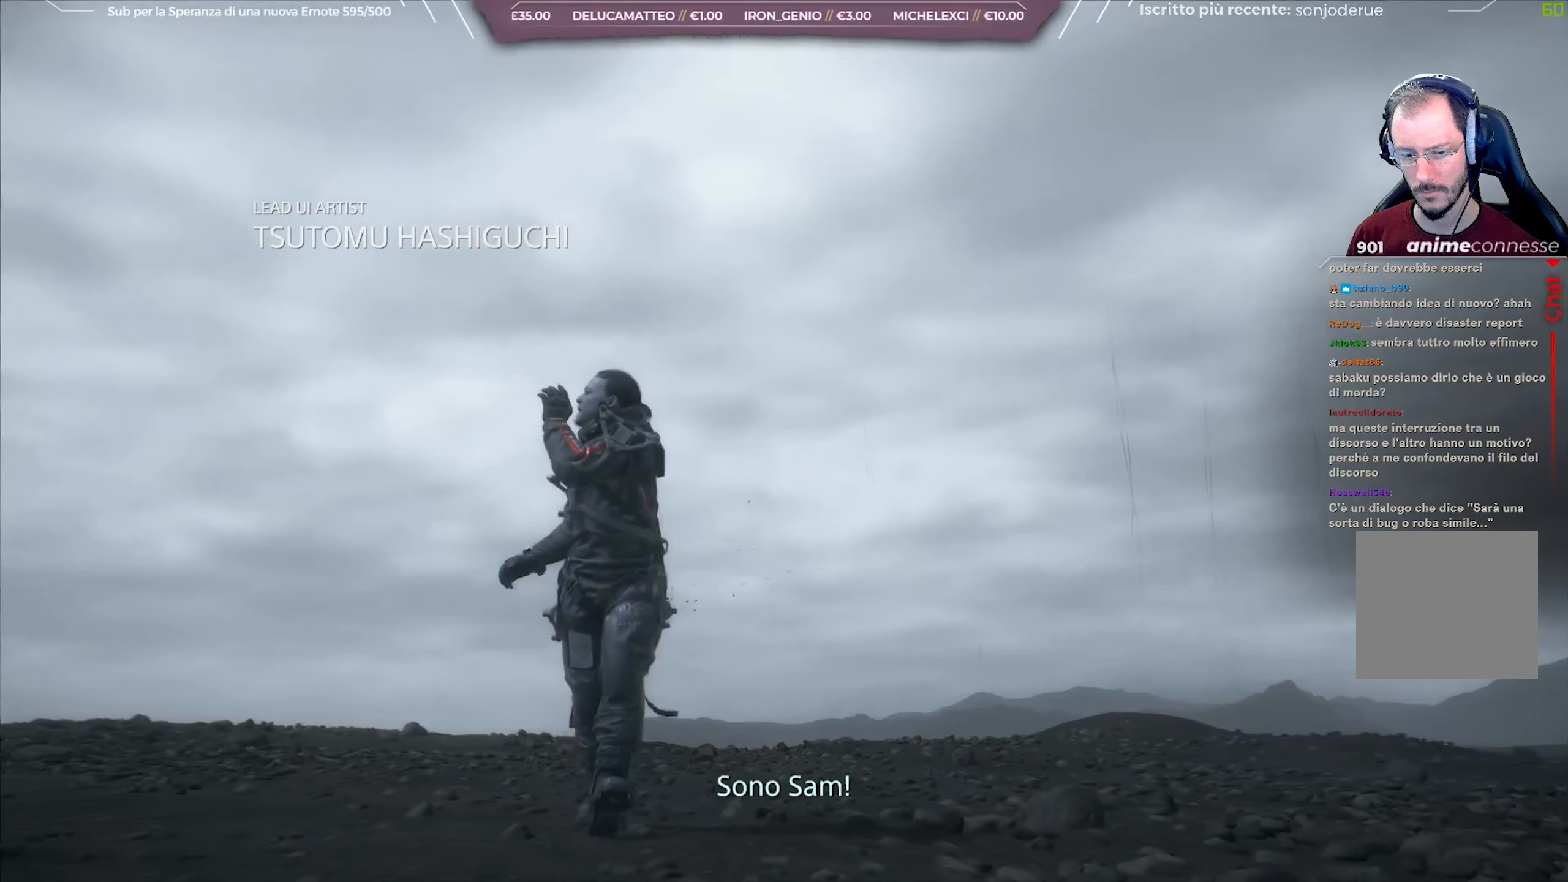
{"buttons": [], "left_stick": "down", "right_stick": "center", "events": []}
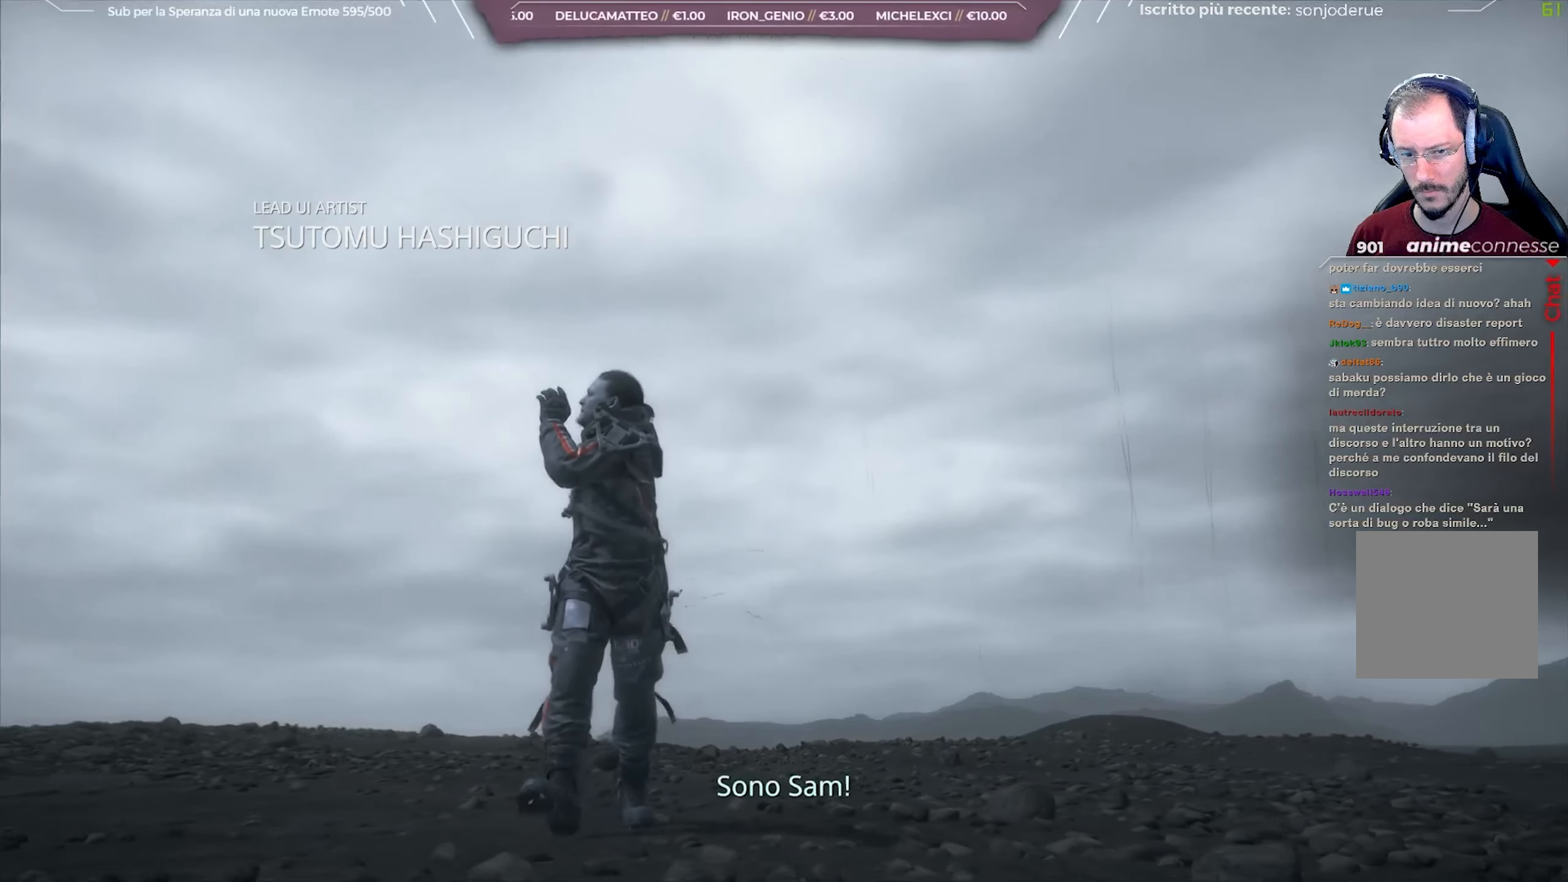
{"buttons": [], "left_stick": "down", "right_stick": "center", "events": []}
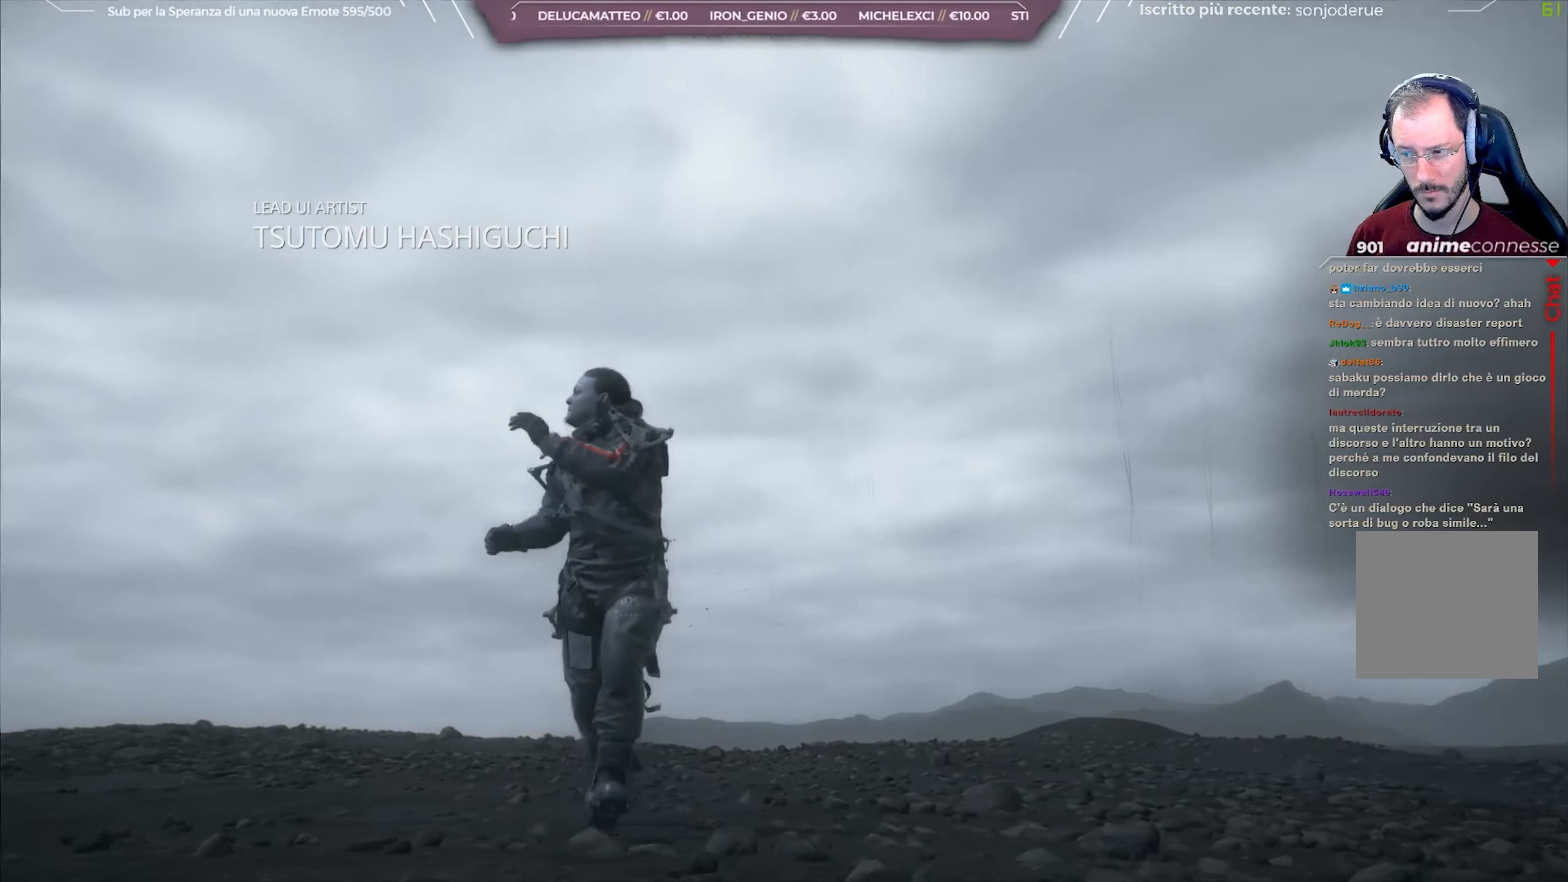
{"buttons": [], "left_stick": "down", "right_stick": "center", "events": []}
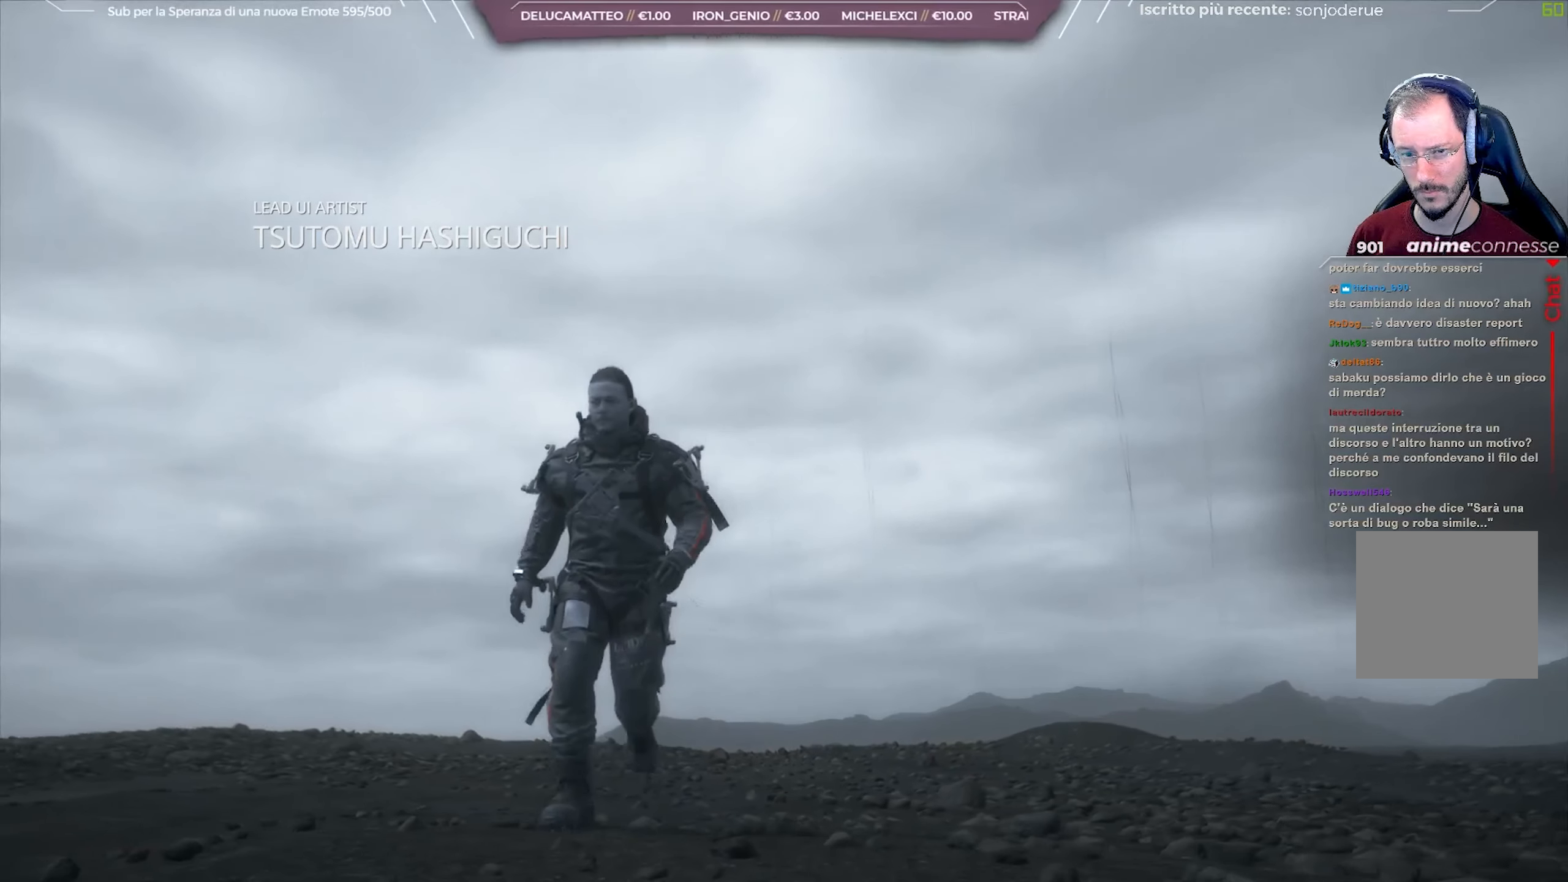
{"buttons": ["SELECT"], "left_stick": "down", "right_stick": "center", "events": [[367, "SELECT", "down"]]}
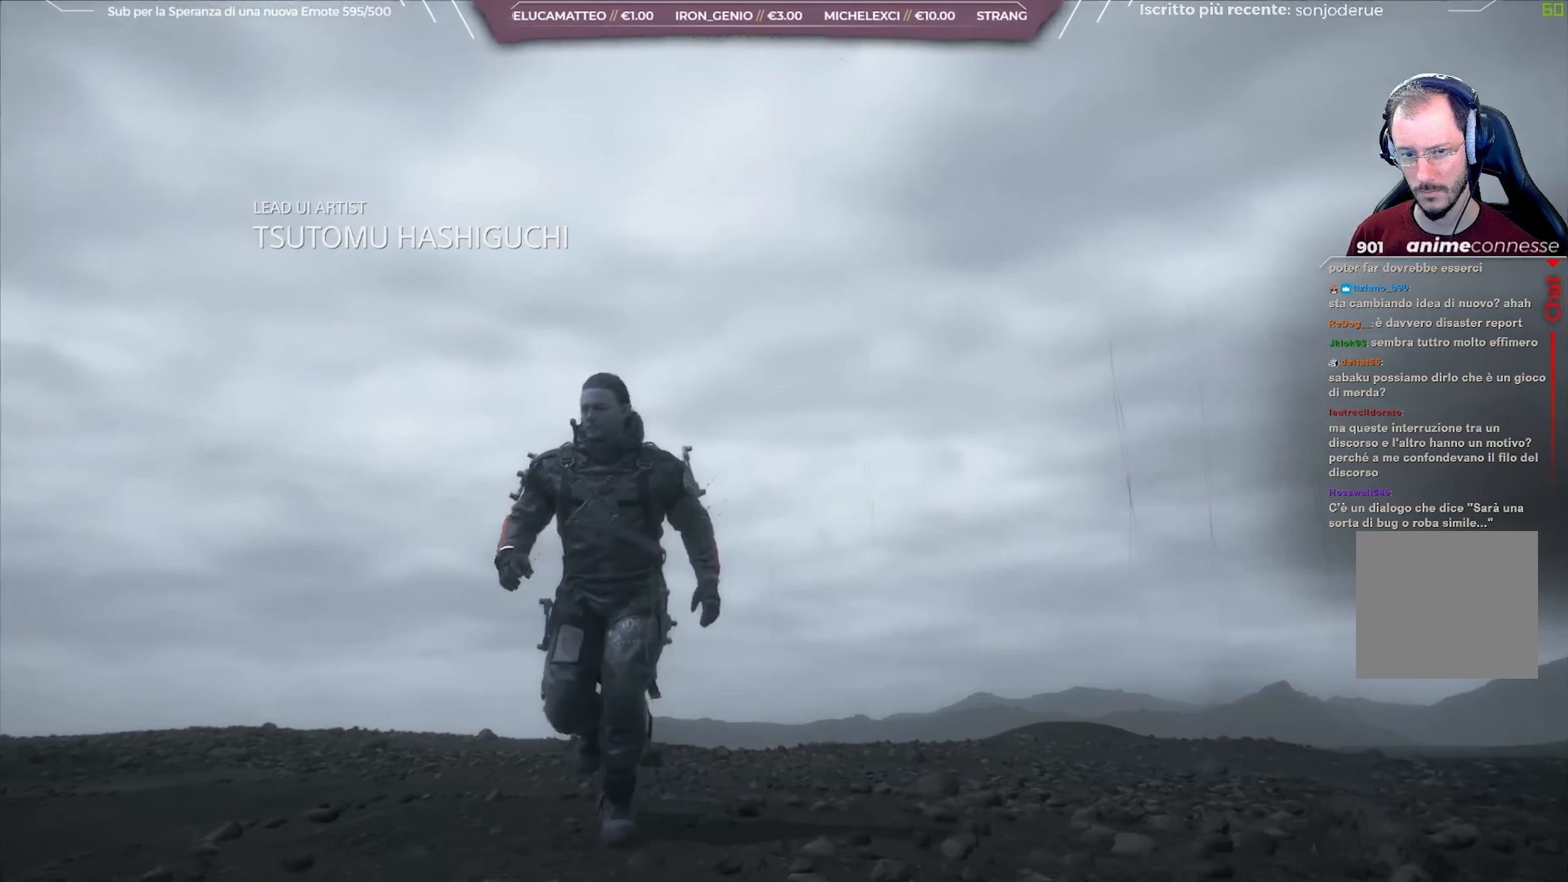
{"buttons": [], "left_stick": "down", "right_stick": "center", "events": [[183, "SELECT", "up"]]}
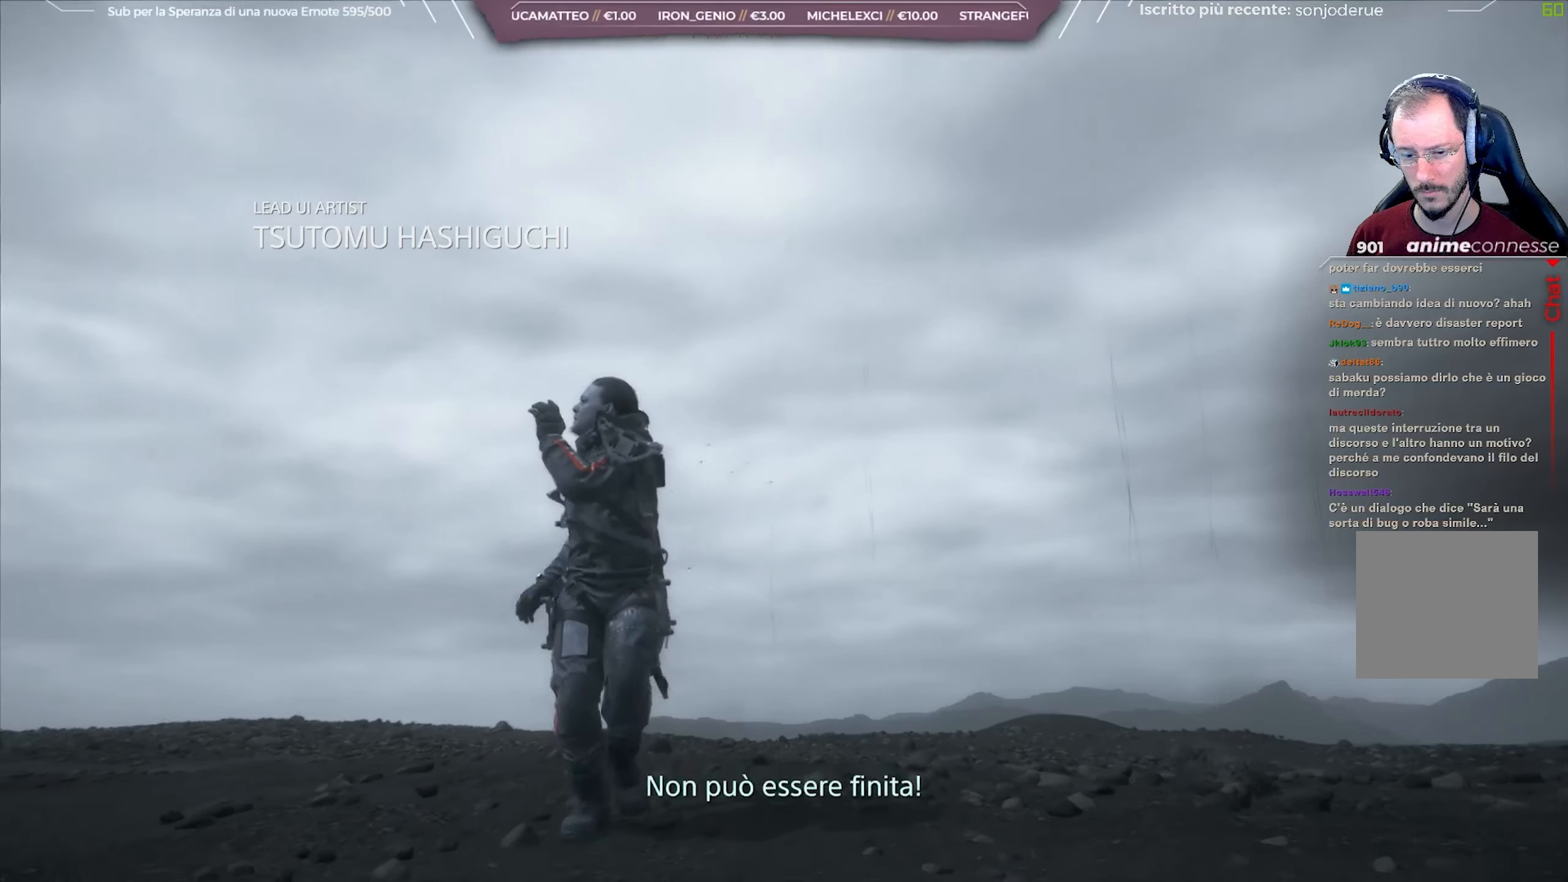
{"buttons": [], "left_stick": "down", "right_stick": "center", "events": []}
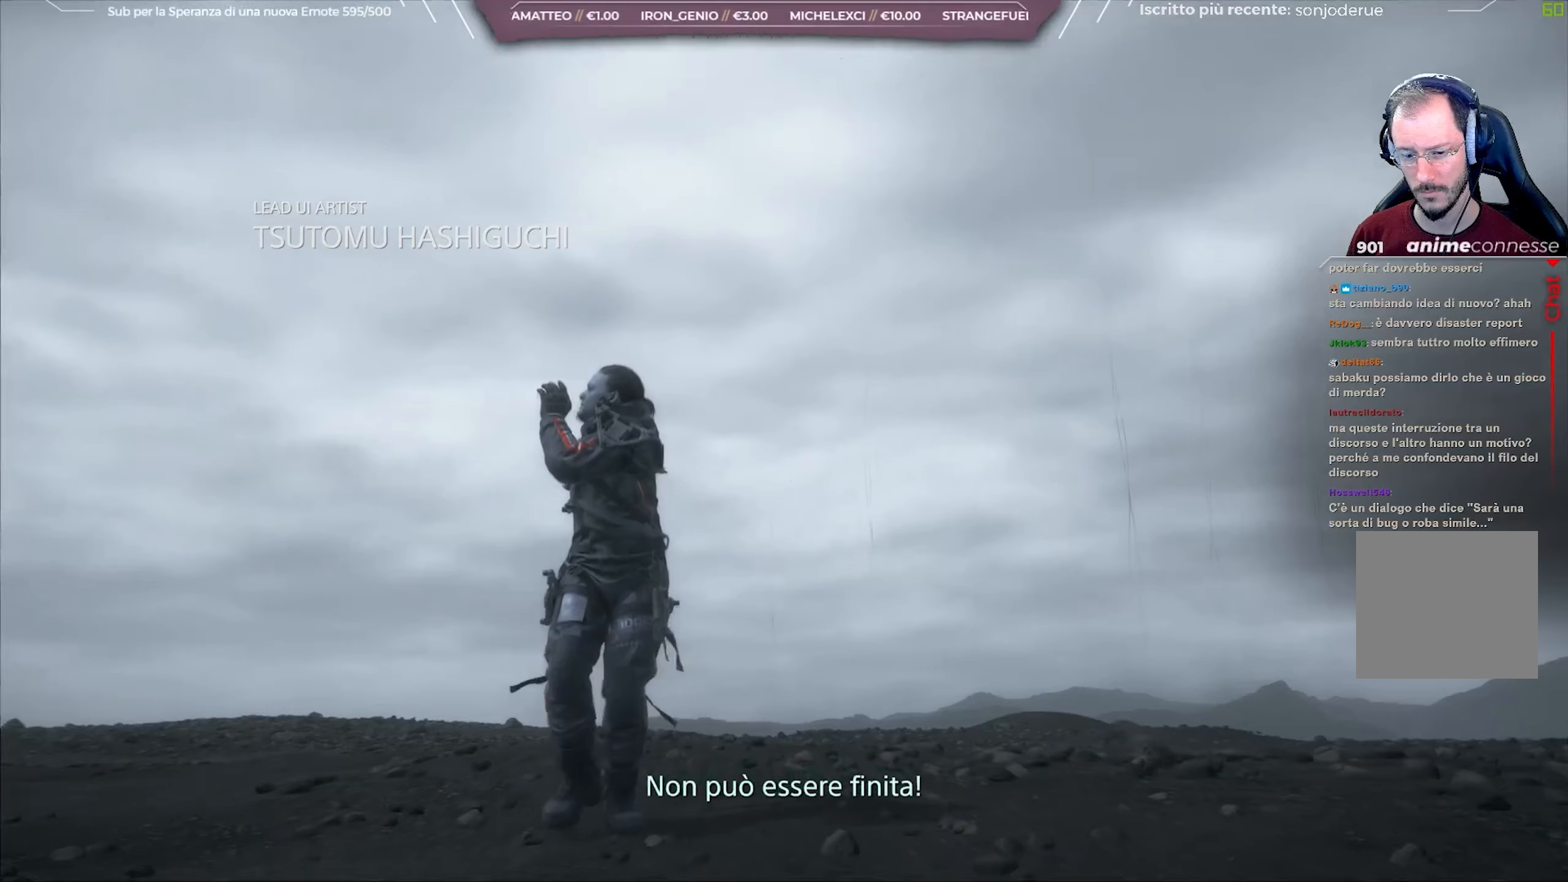
{"buttons": [], "left_stick": "down", "right_stick": "center", "events": []}
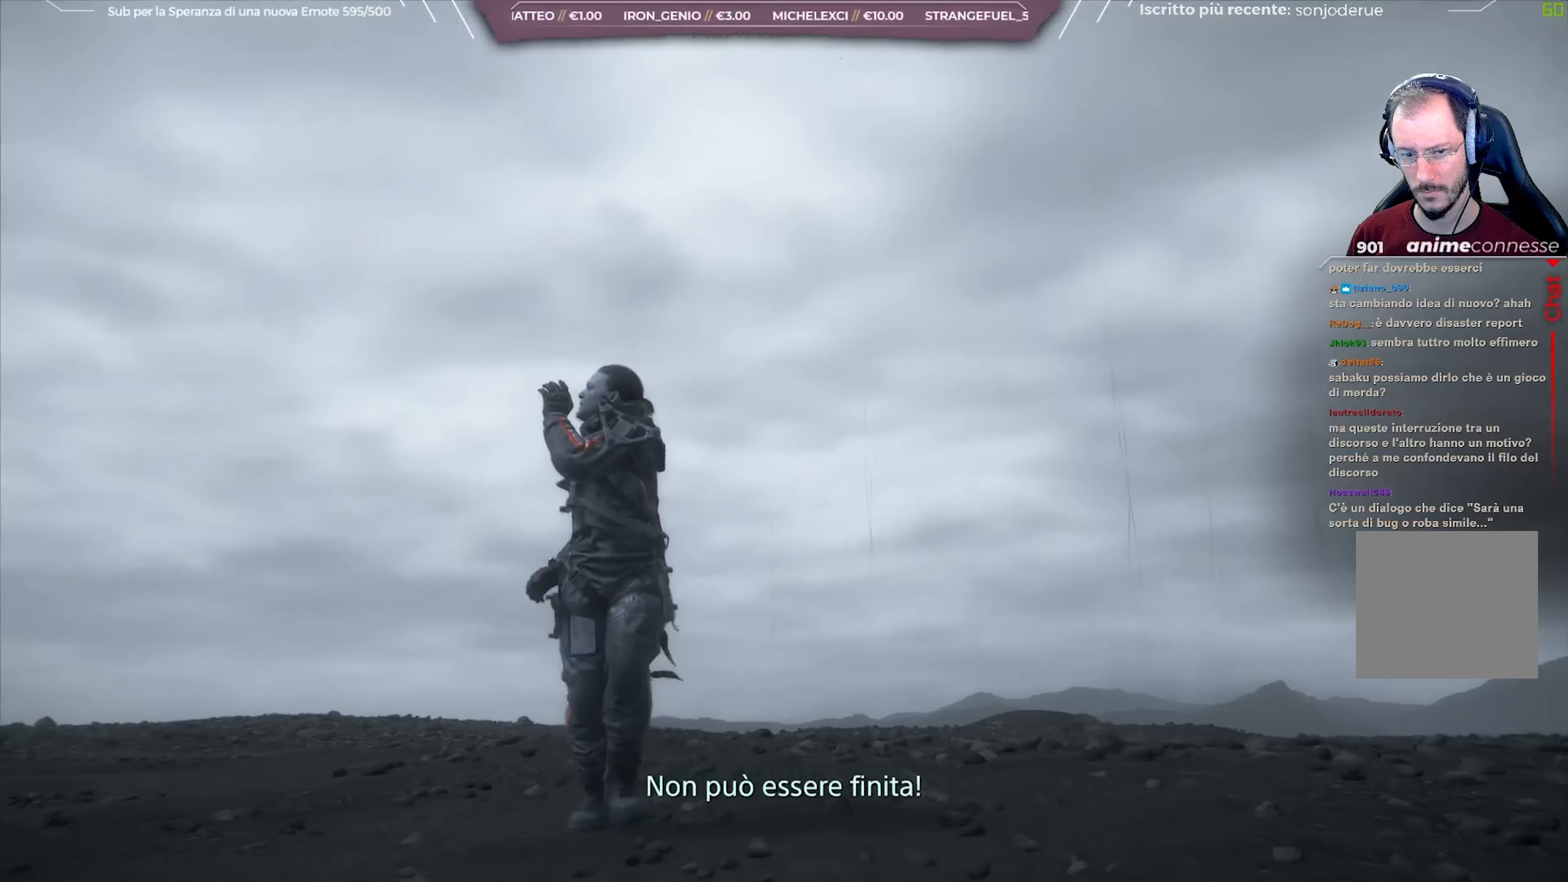
{"buttons": [], "left_stick": "down", "right_stick": "center", "events": []}
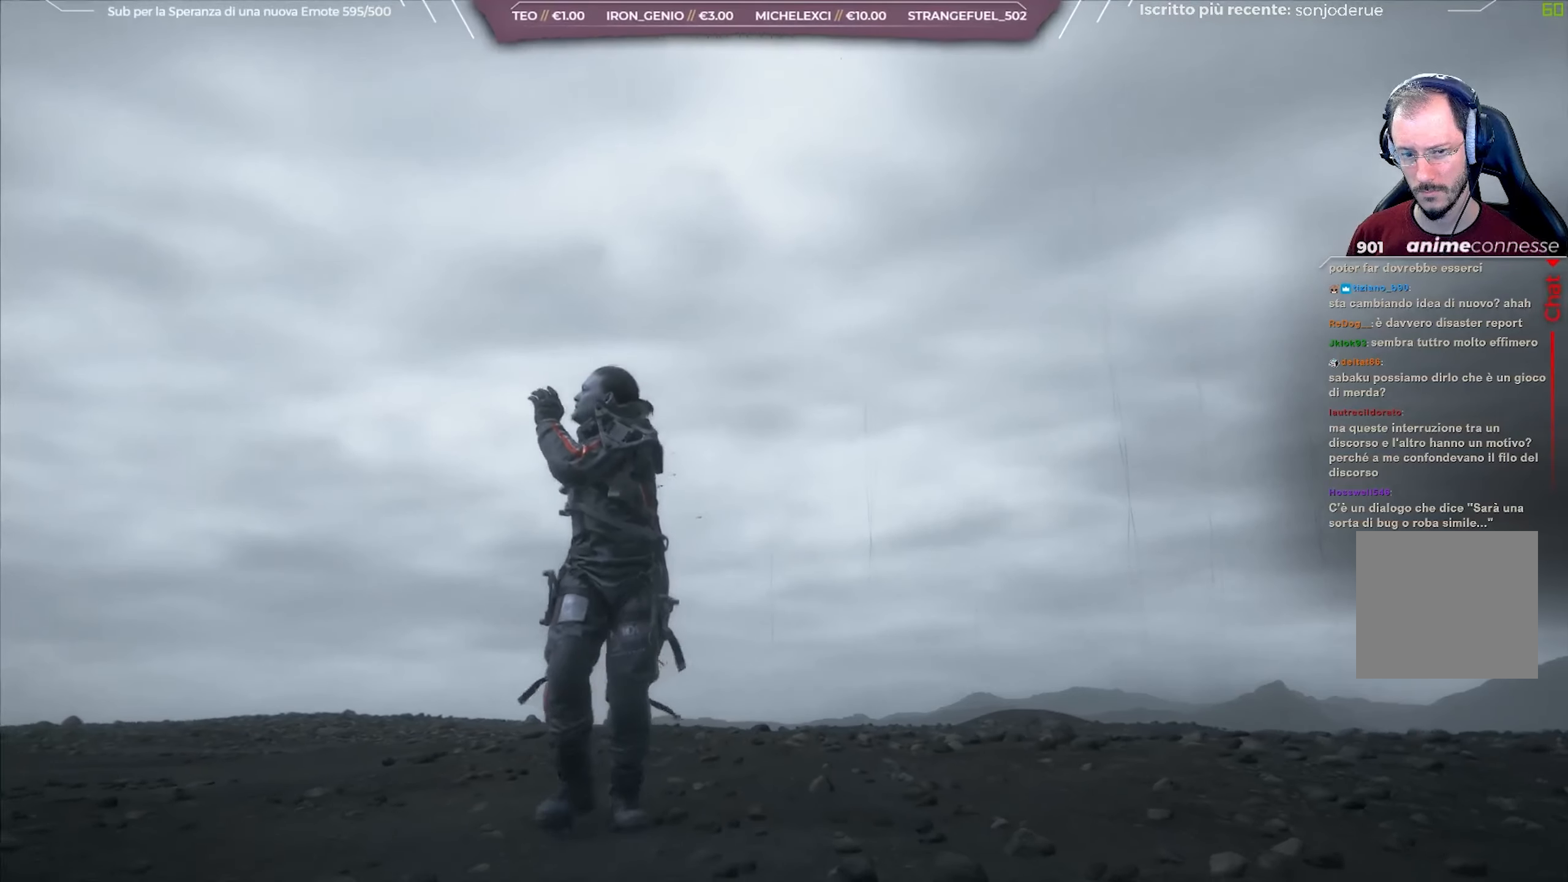
{"buttons": [], "left_stick": "down", "right_stick": "center", "events": []}
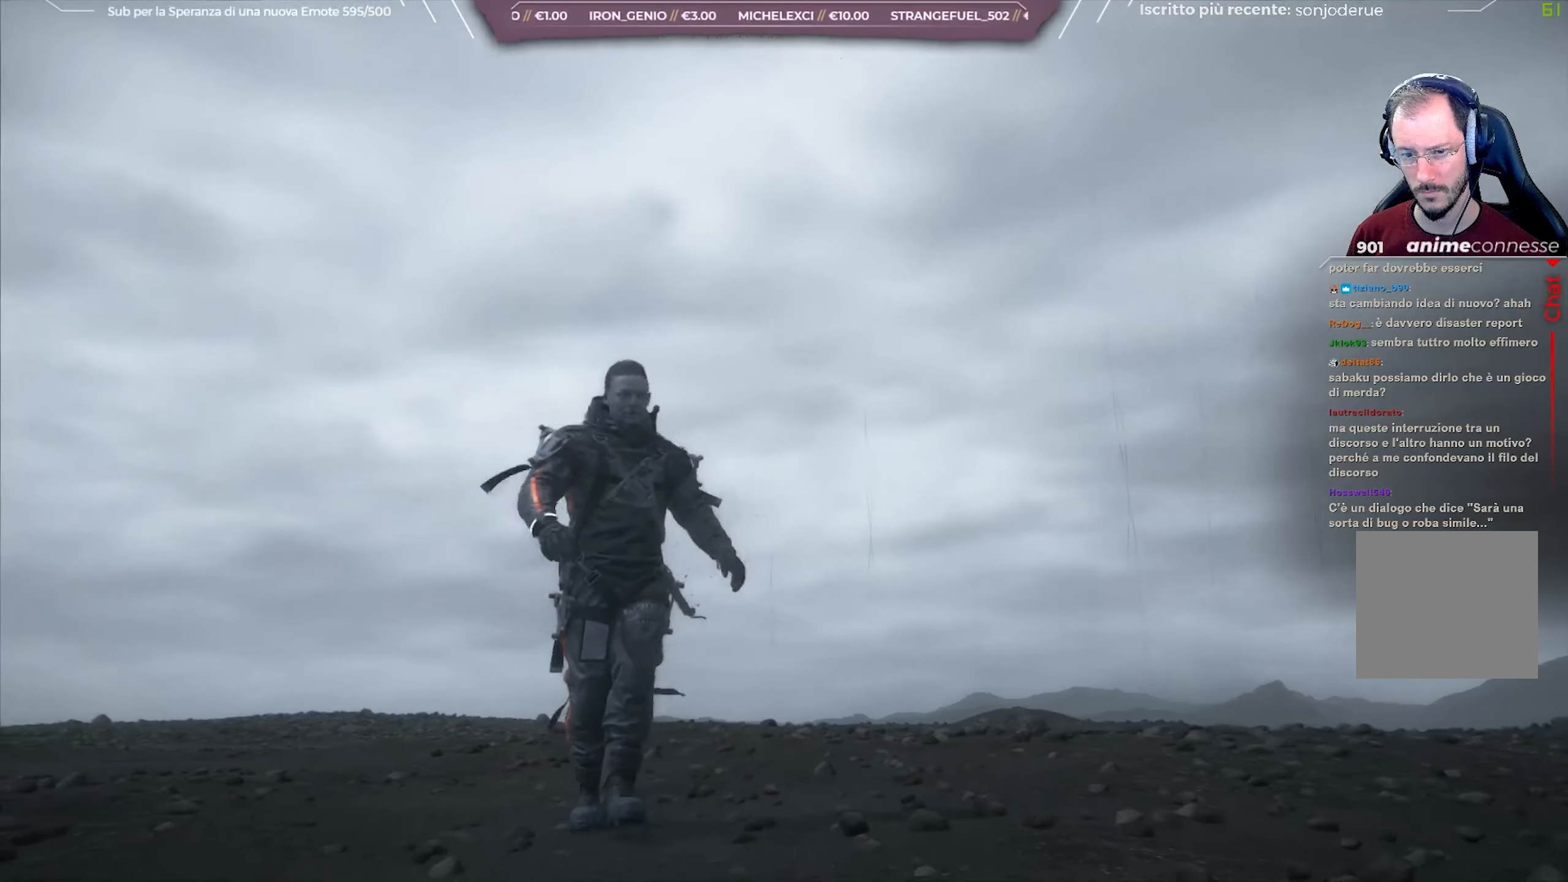
{"buttons": [], "left_stick": "down", "right_stick": "center", "events": [[167, "SELECT", "down"], [383, "SELECT", "up"]]}
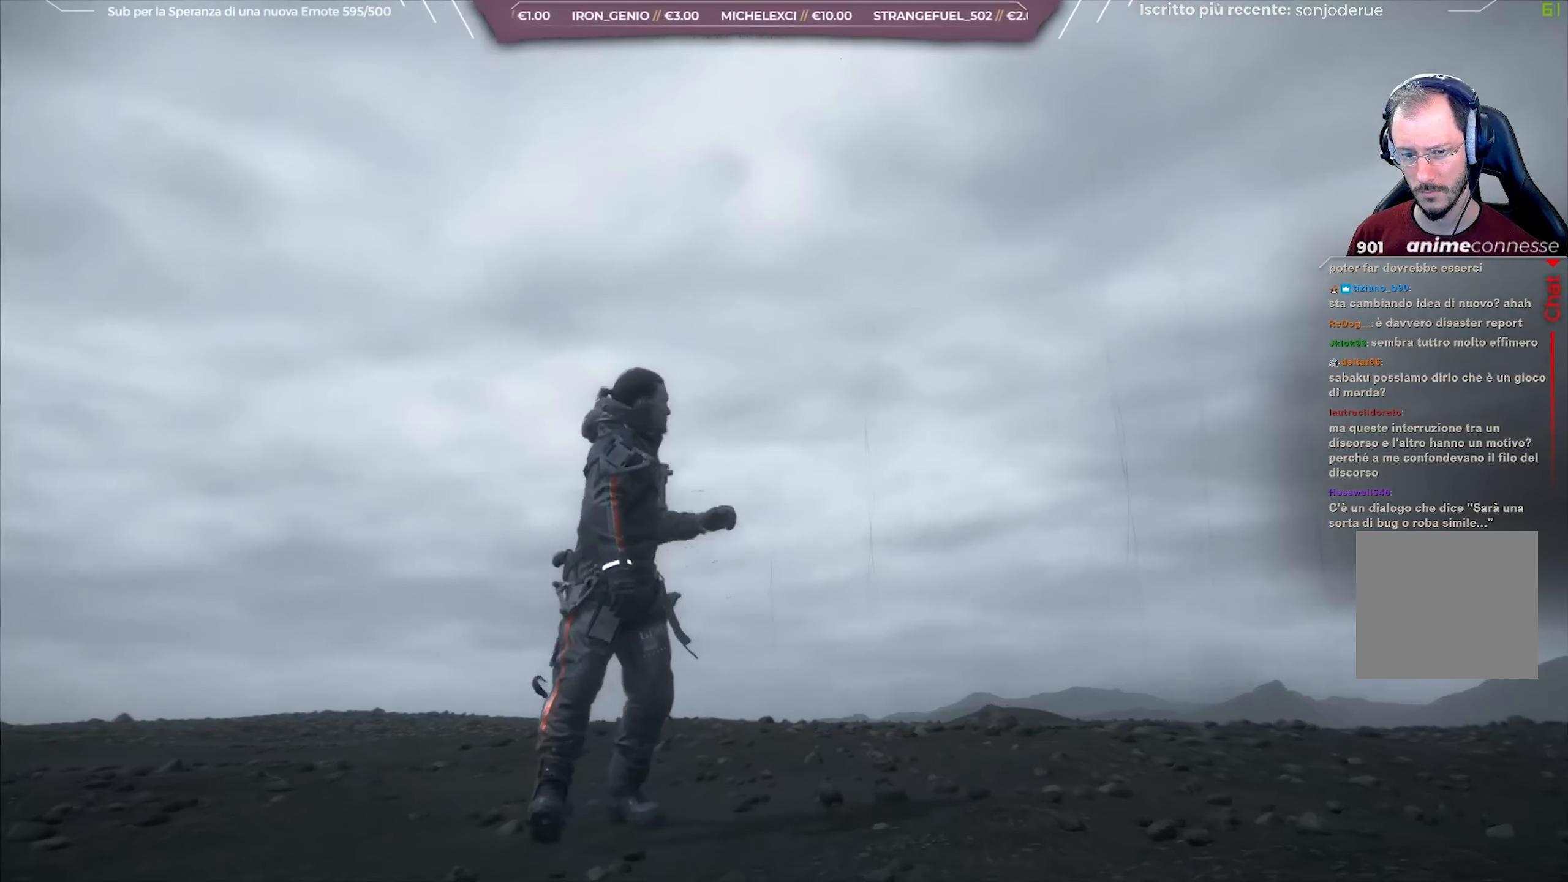
{"buttons": [], "left_stick": "down", "right_stick": "center", "events": []}
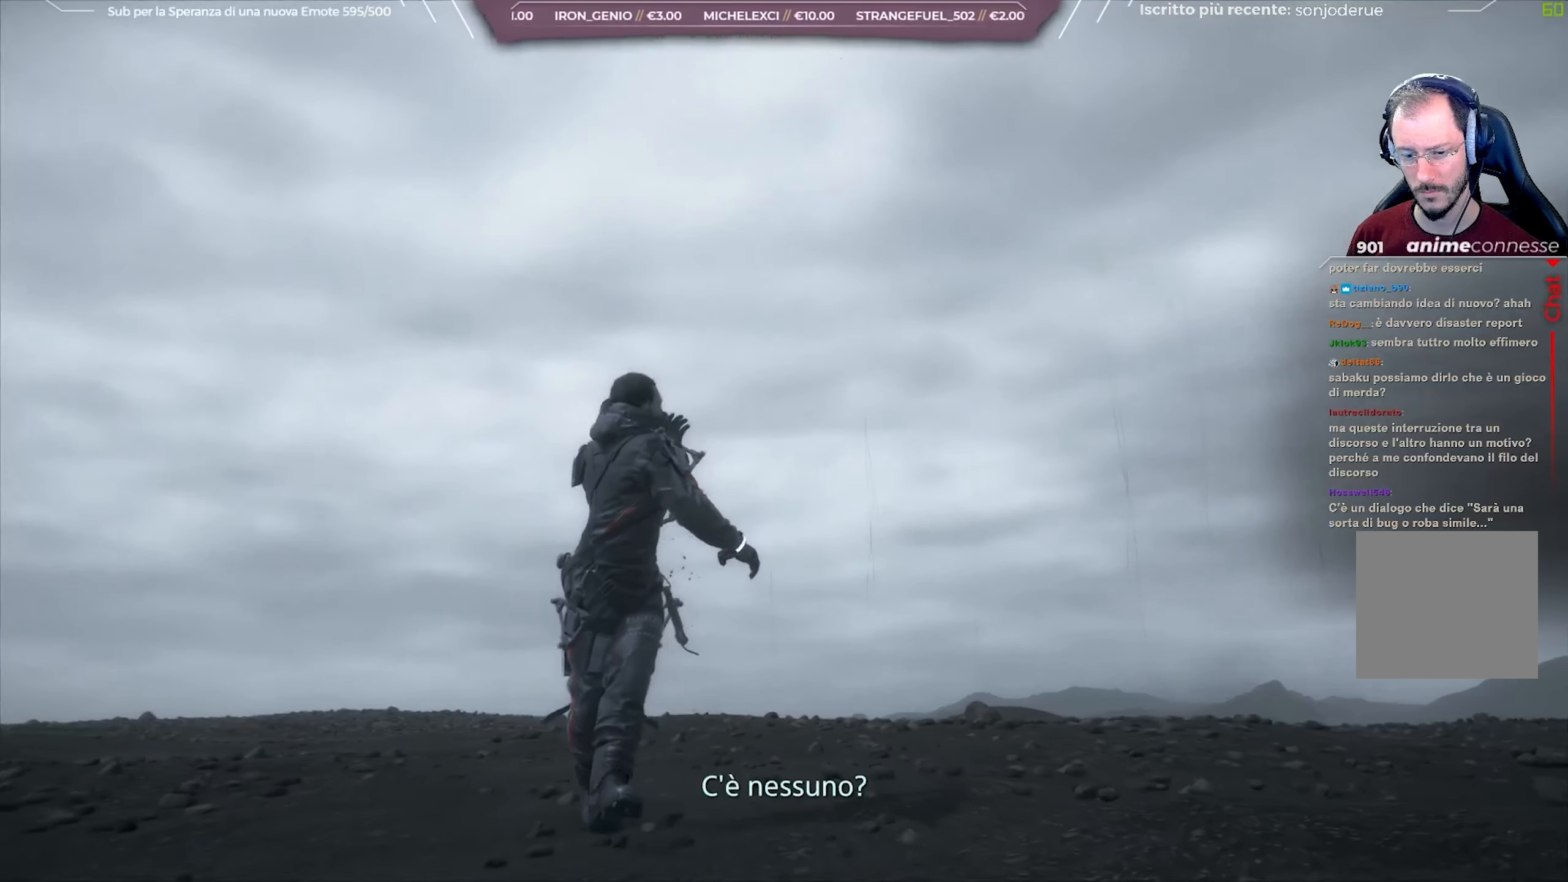
{"buttons": [], "left_stick": "down", "right_stick": "center", "events": []}
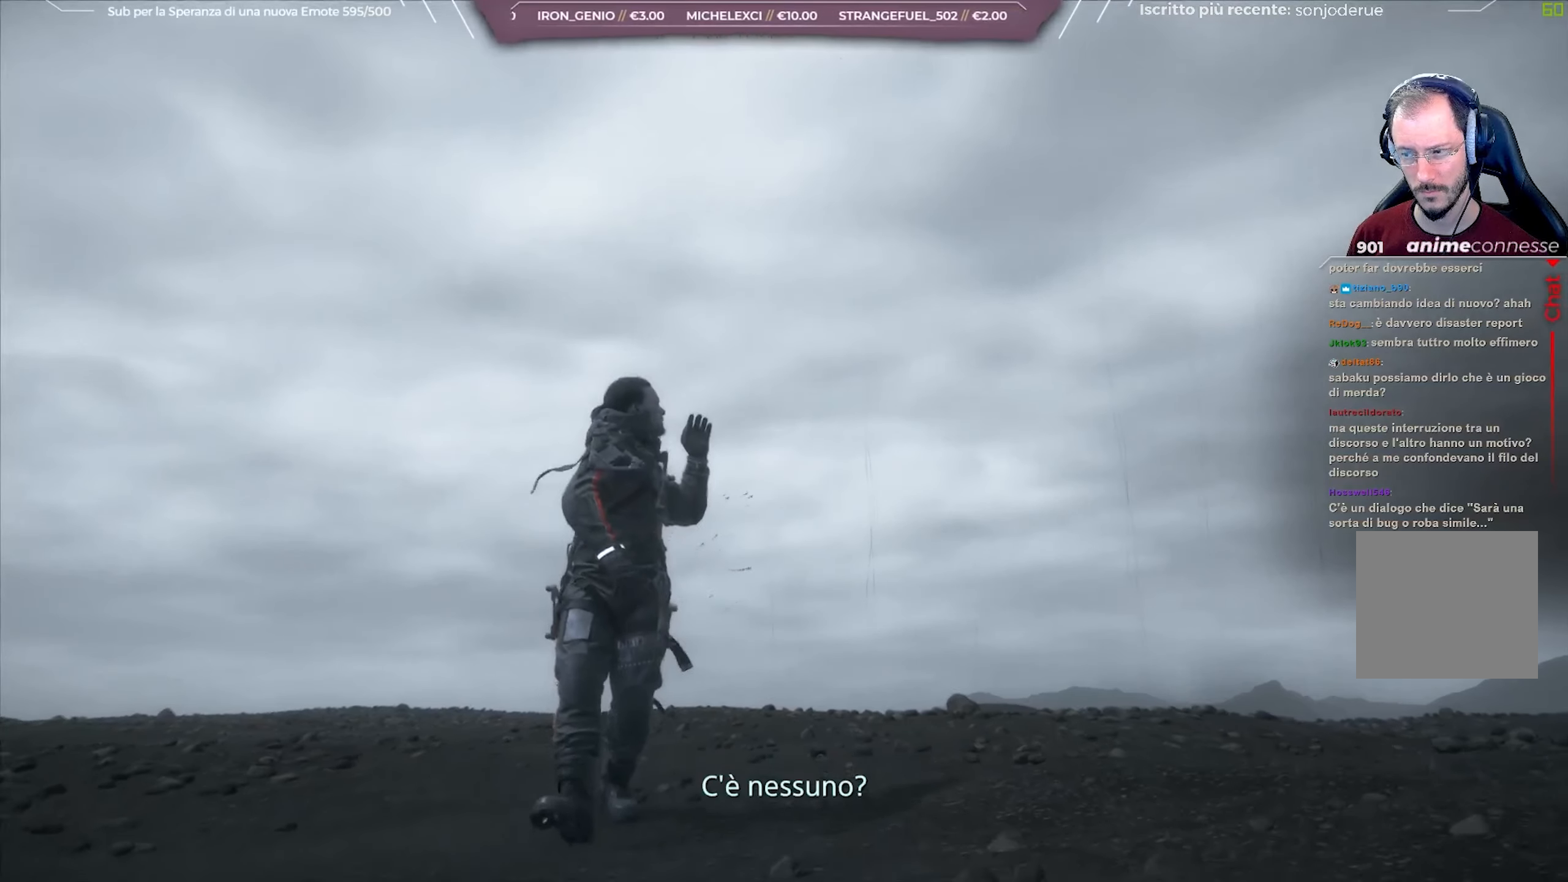
{"buttons": [], "left_stick": "down", "right_stick": "center", "events": []}
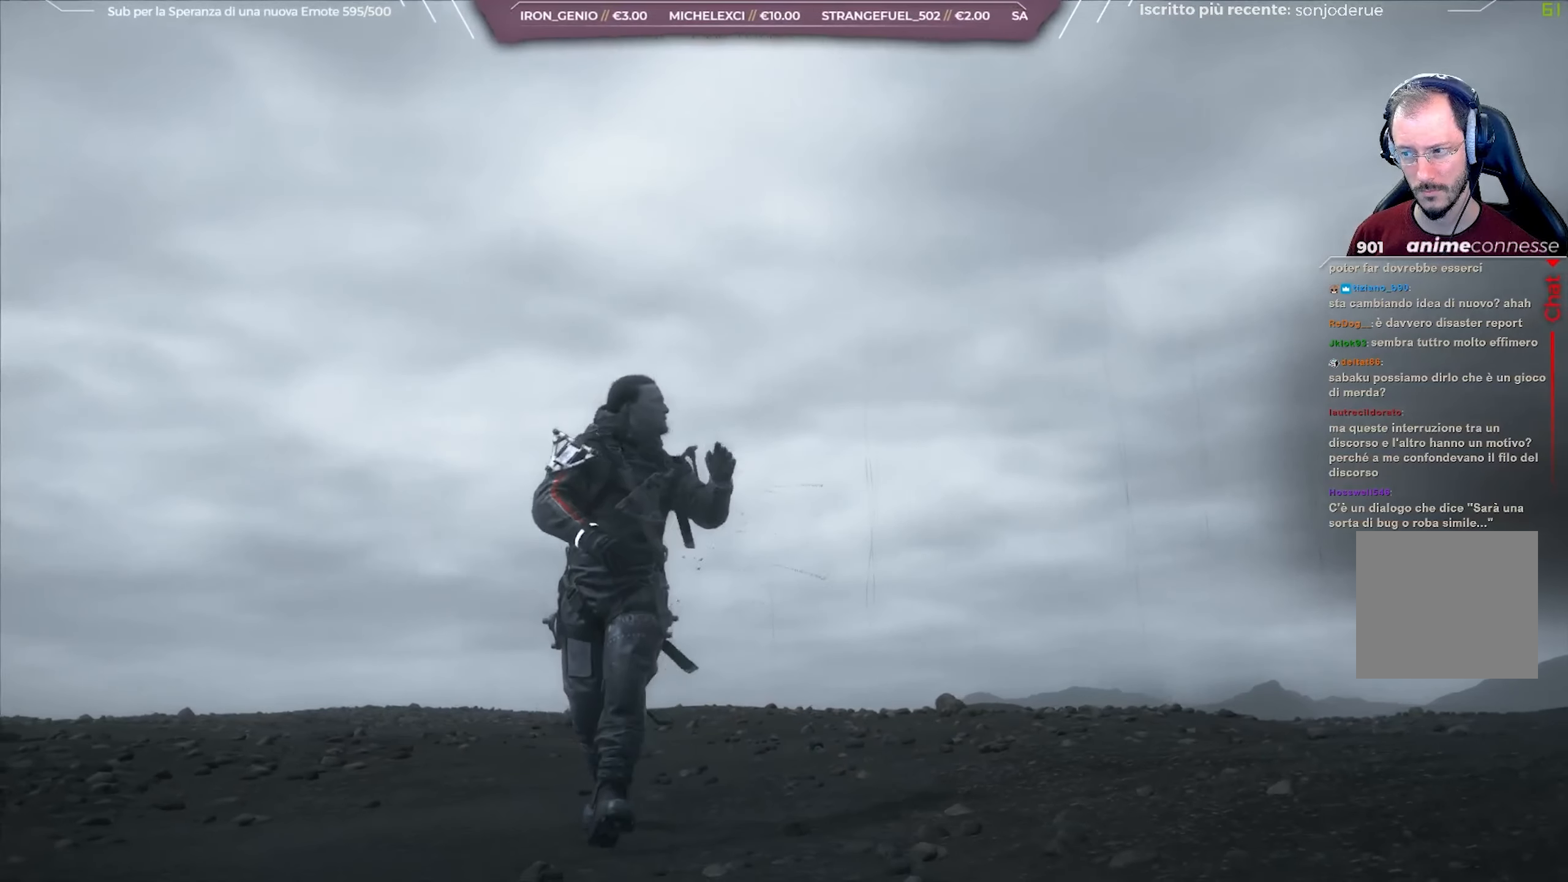
{"buttons": [], "left_stick": "down", "right_stick": "center", "events": []}
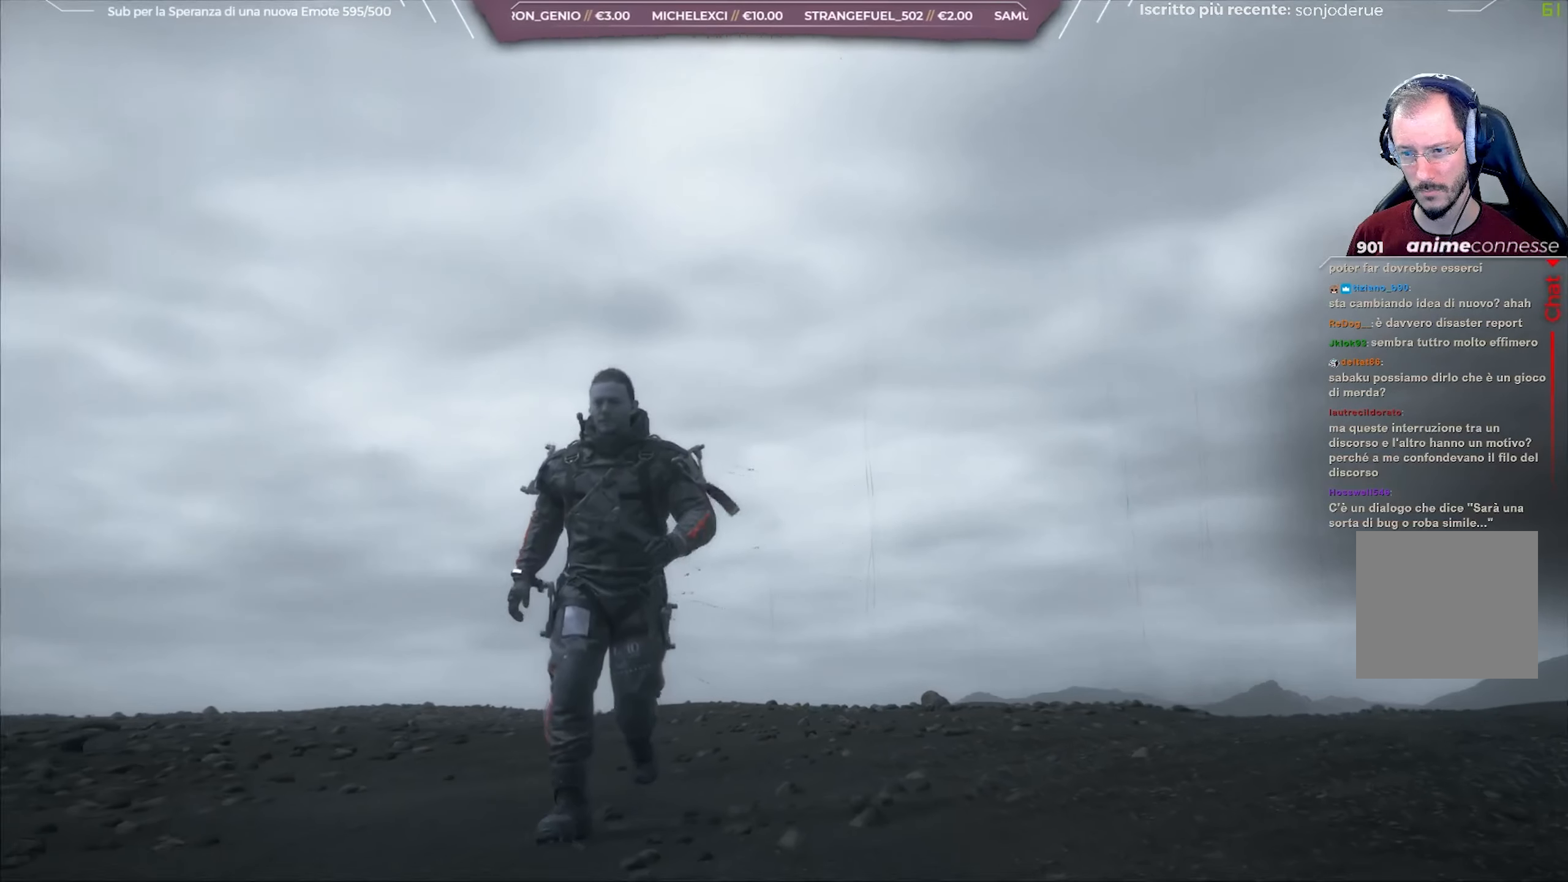
{"buttons": ["SELECT"], "left_stick": "down", "right_stick": "center", "events": [[200, "SELECT", "down"]]}
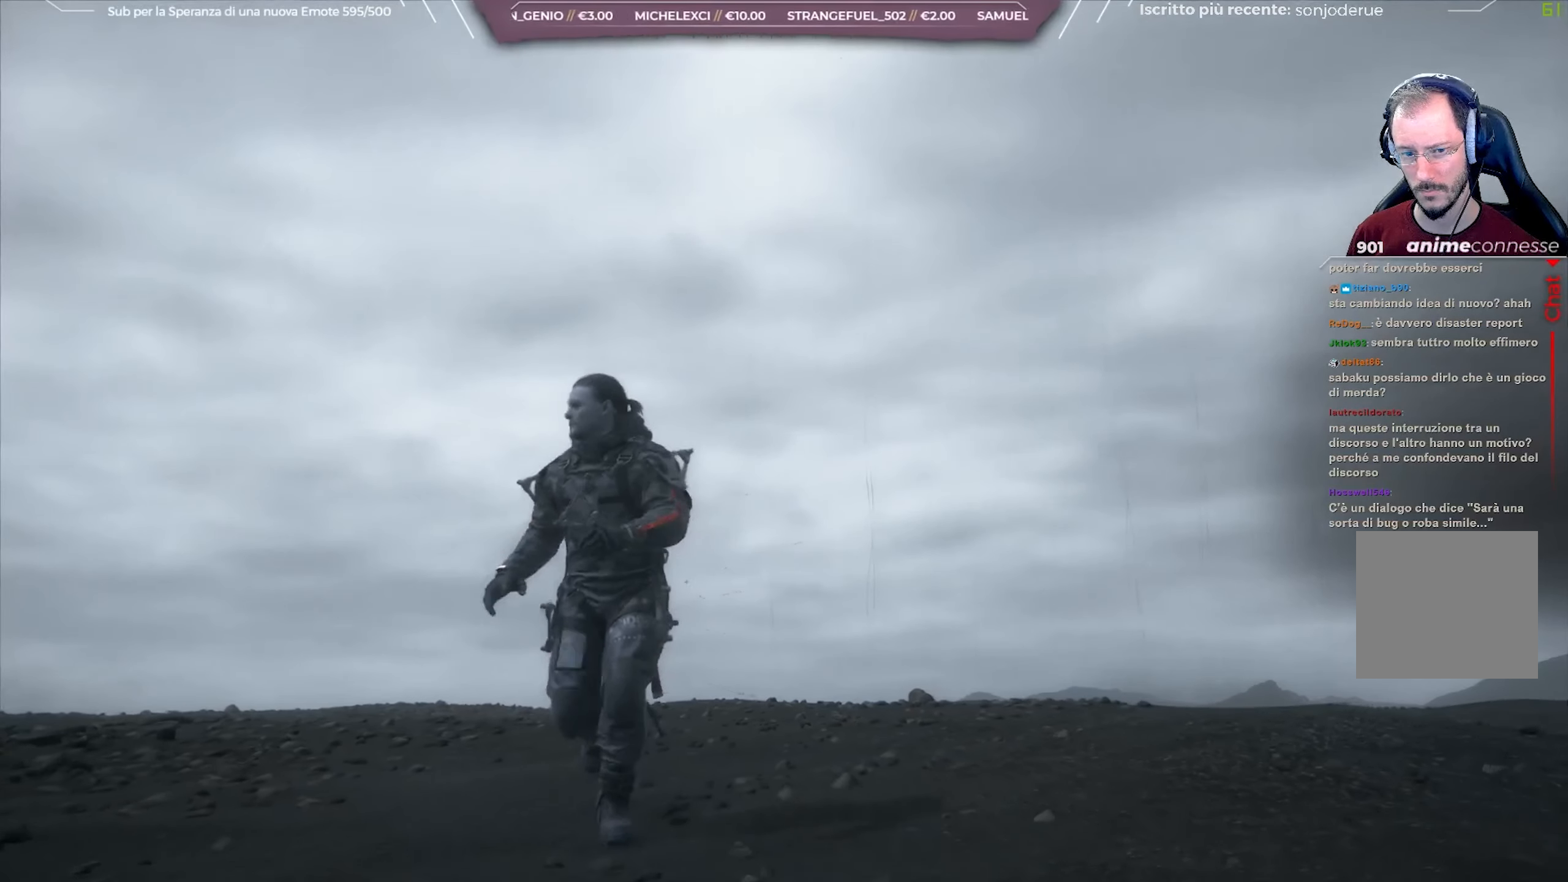
{"buttons": ["SELECT"], "left_stick": "down", "right_stick": "center", "events": []}
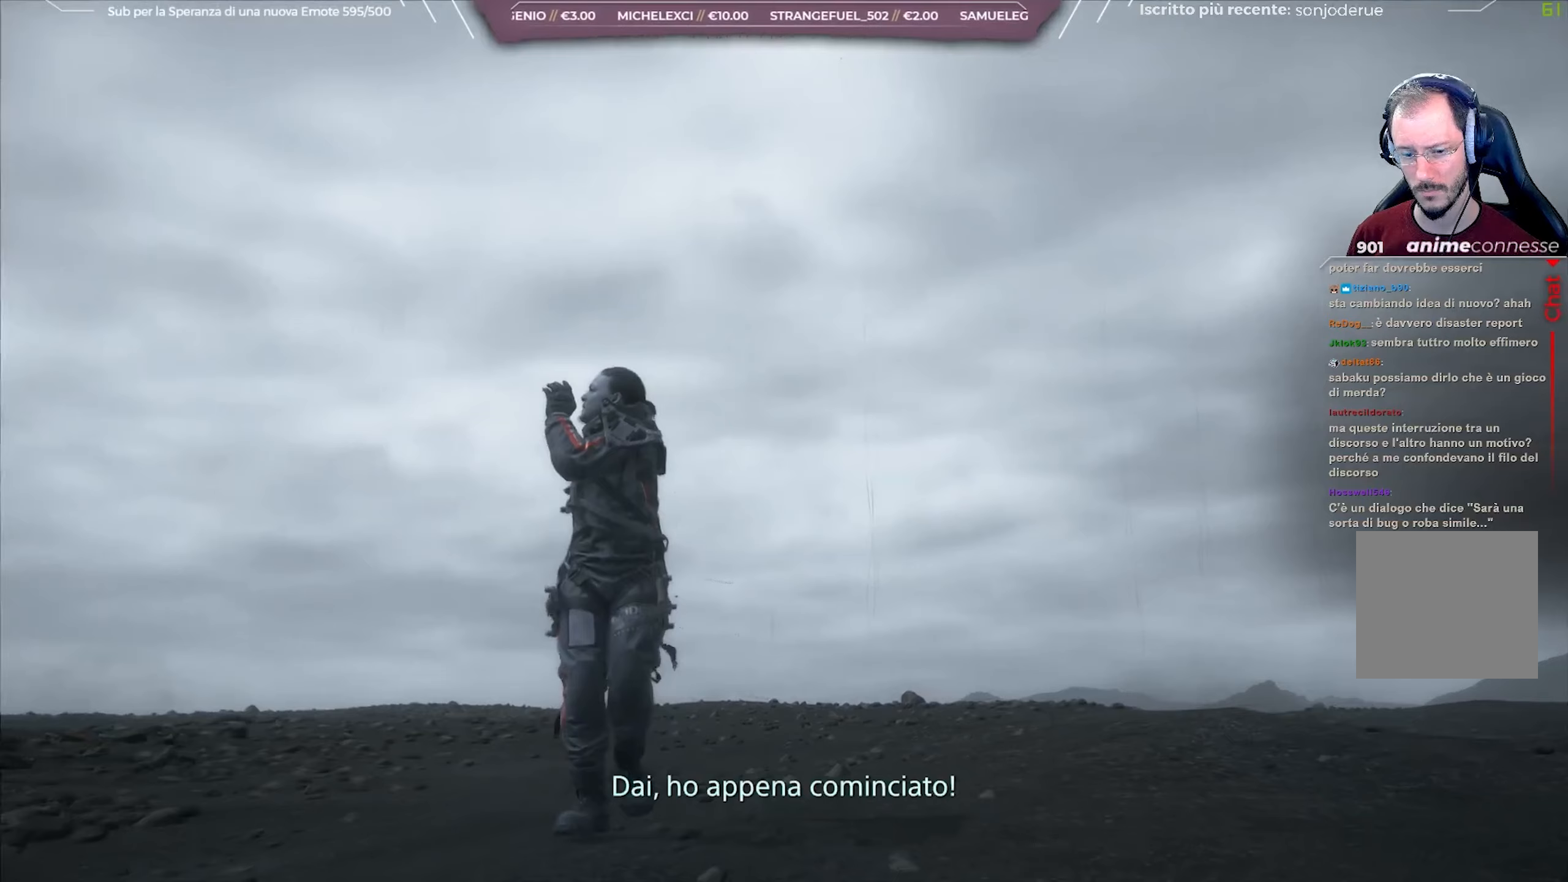
{"buttons": [], "left_stick": "down", "right_stick": "center", "events": [[200, "SELECT", "up"]]}
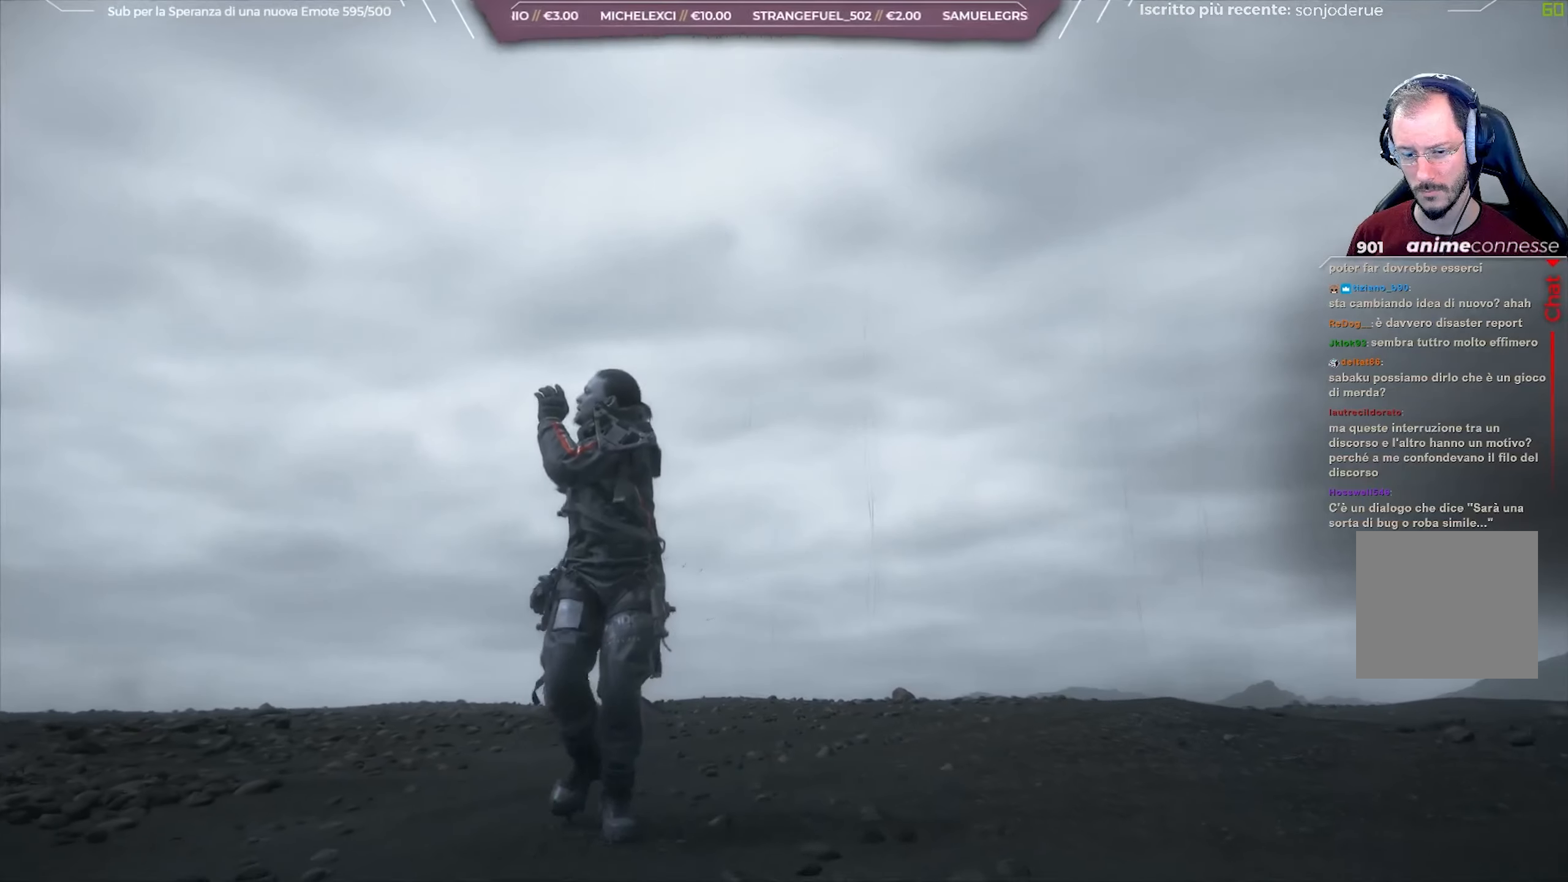
{"buttons": [], "left_stick": "down", "right_stick": "center", "events": []}
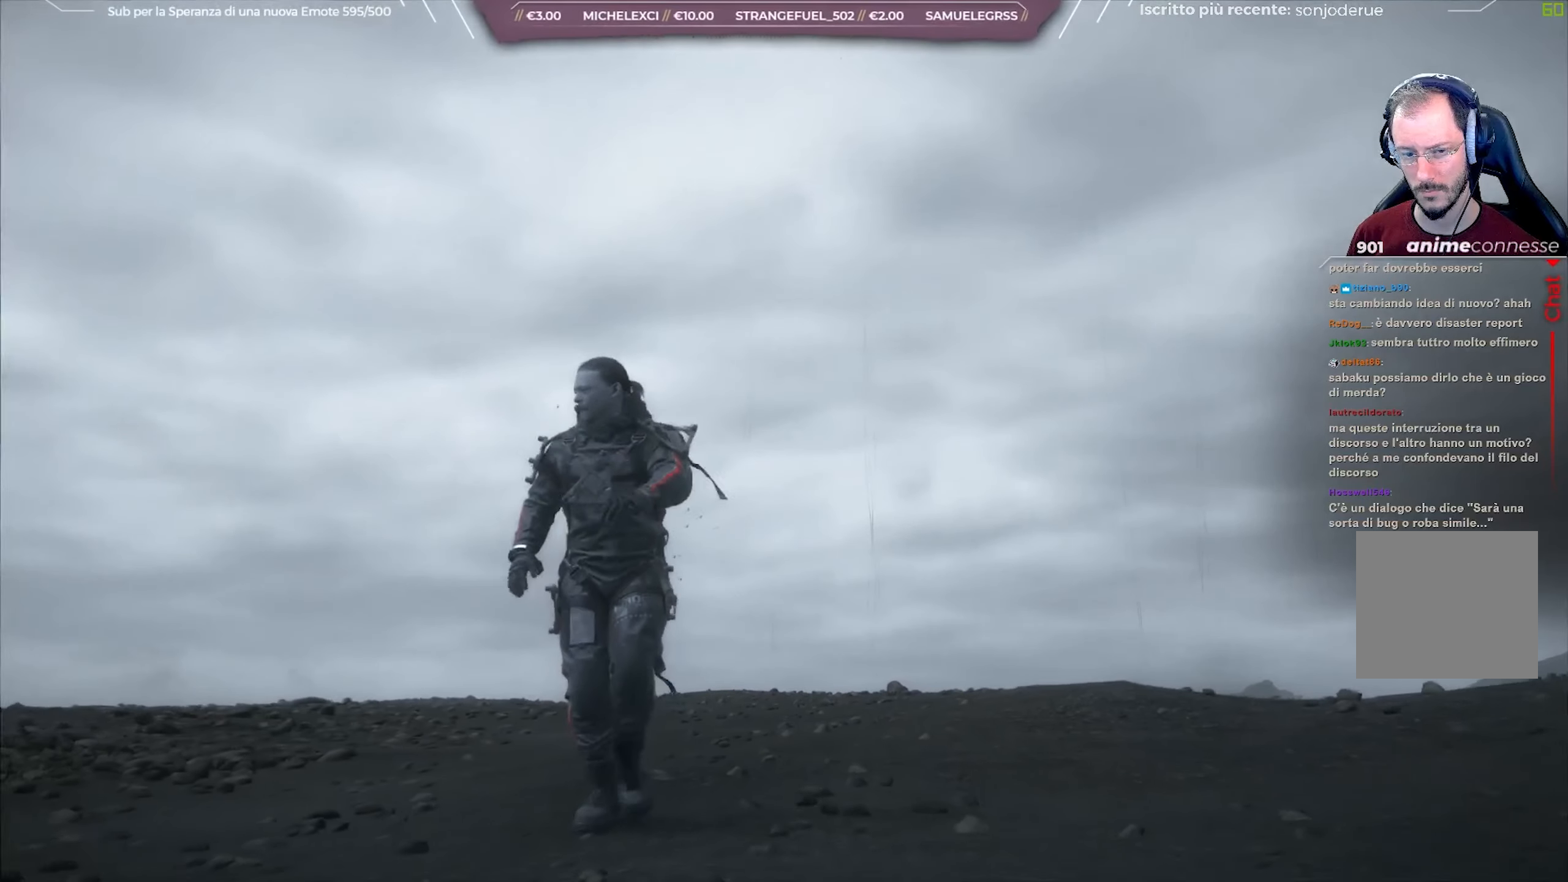
{"buttons": [], "left_stick": "down", "right_stick": "center", "events": []}
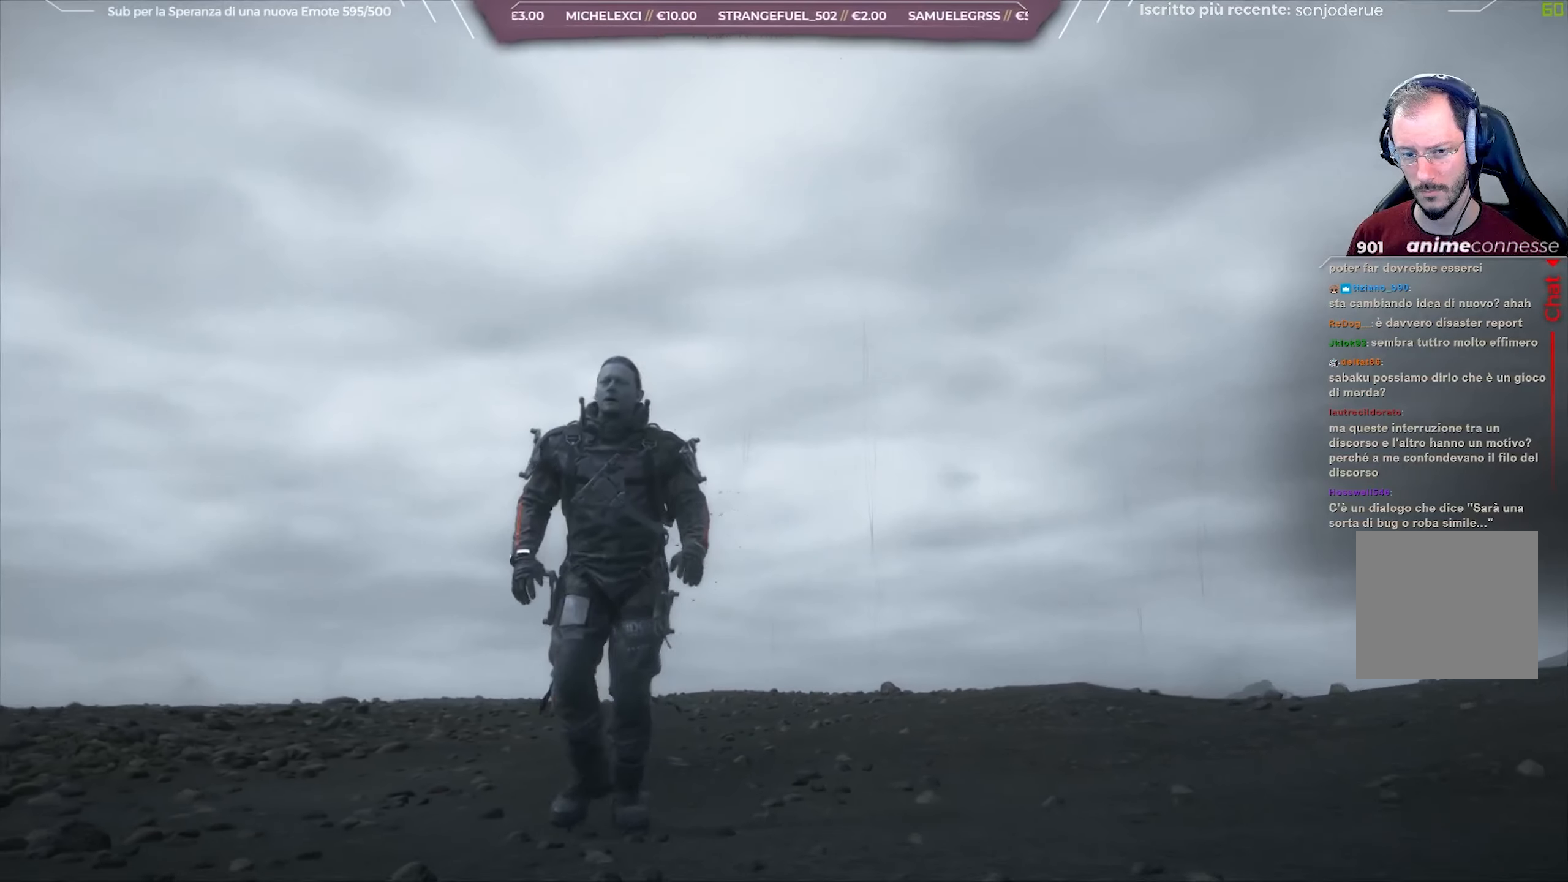
{"buttons": ["SELECT"], "left_stick": "down", "right_stick": "center", "events": [[283, "SELECT", "down"]]}
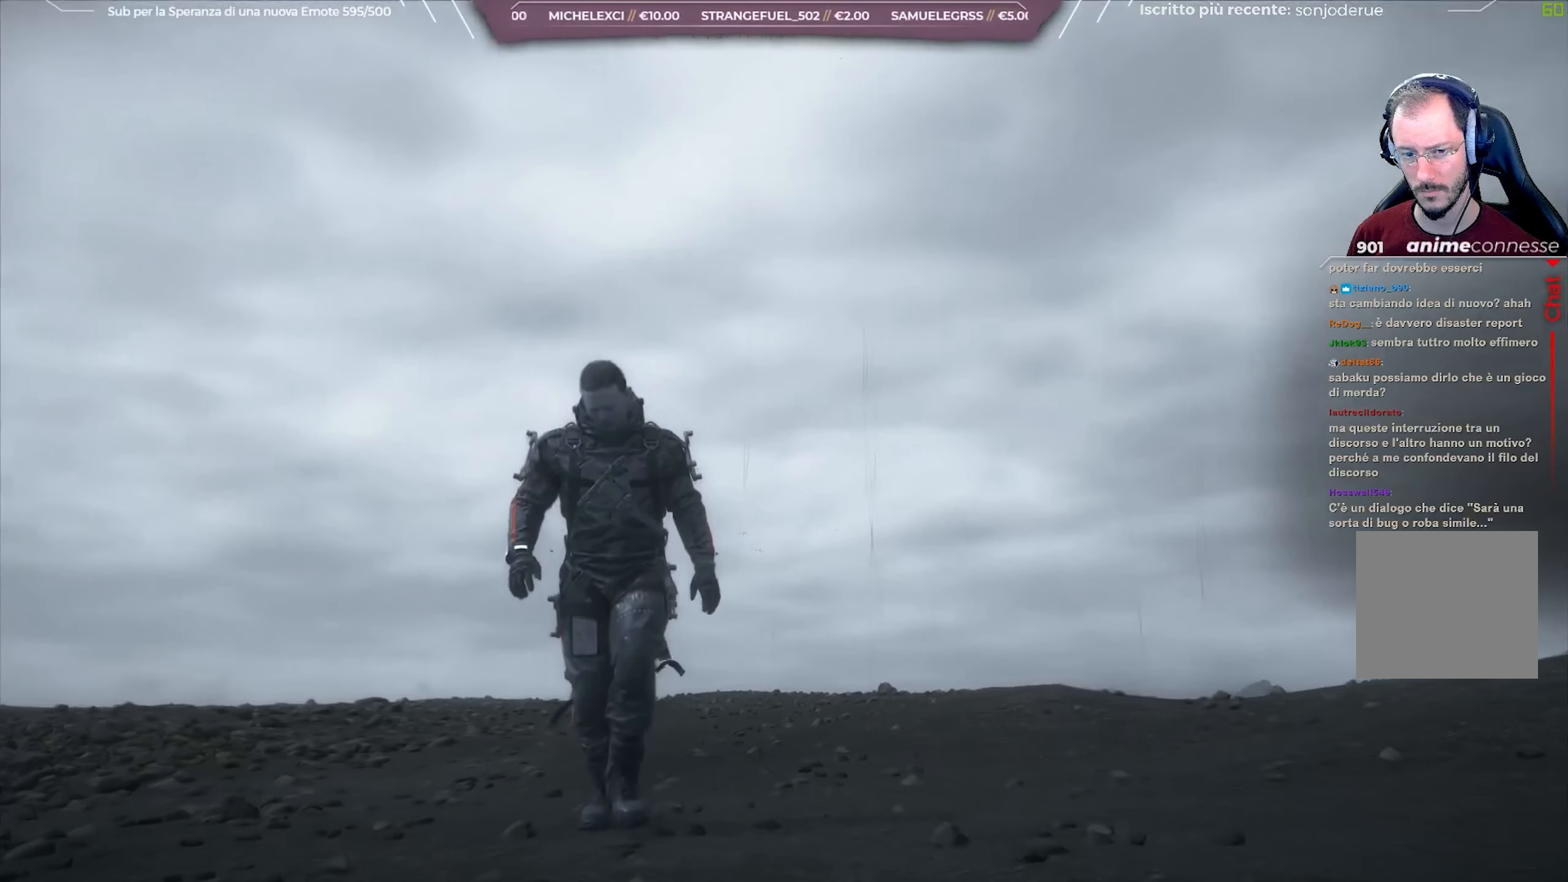
{"buttons": [], "left_stick": "down", "right_stick": "center", "events": [[267, "SELECT", "up"]]}
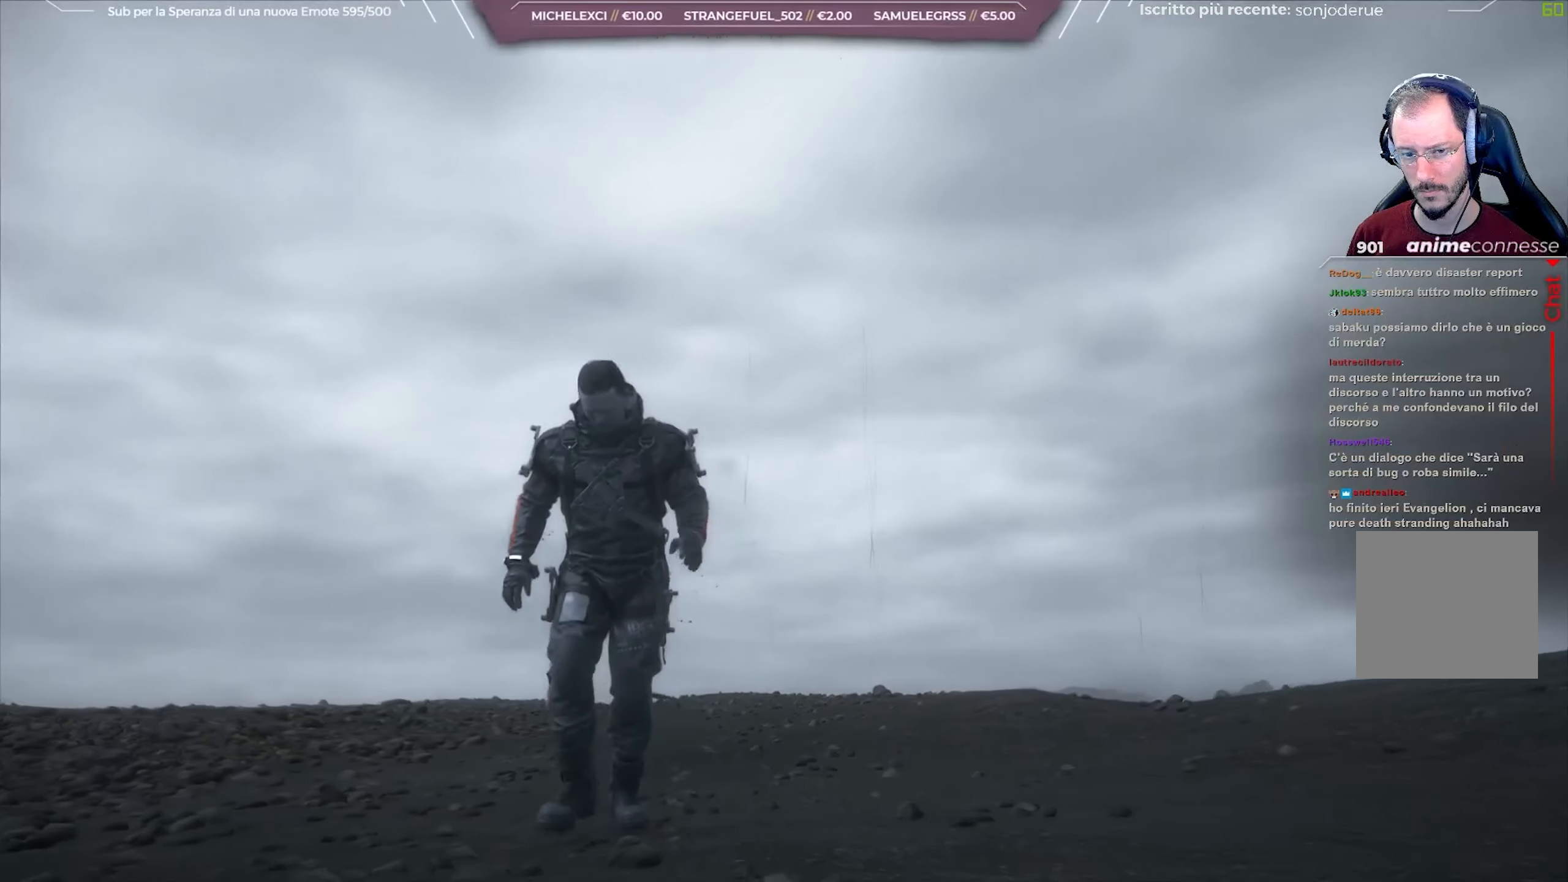
{"buttons": [], "left_stick": "down-right", "right_stick": "center", "events": [[500, "left_stick", "down-right"]]}
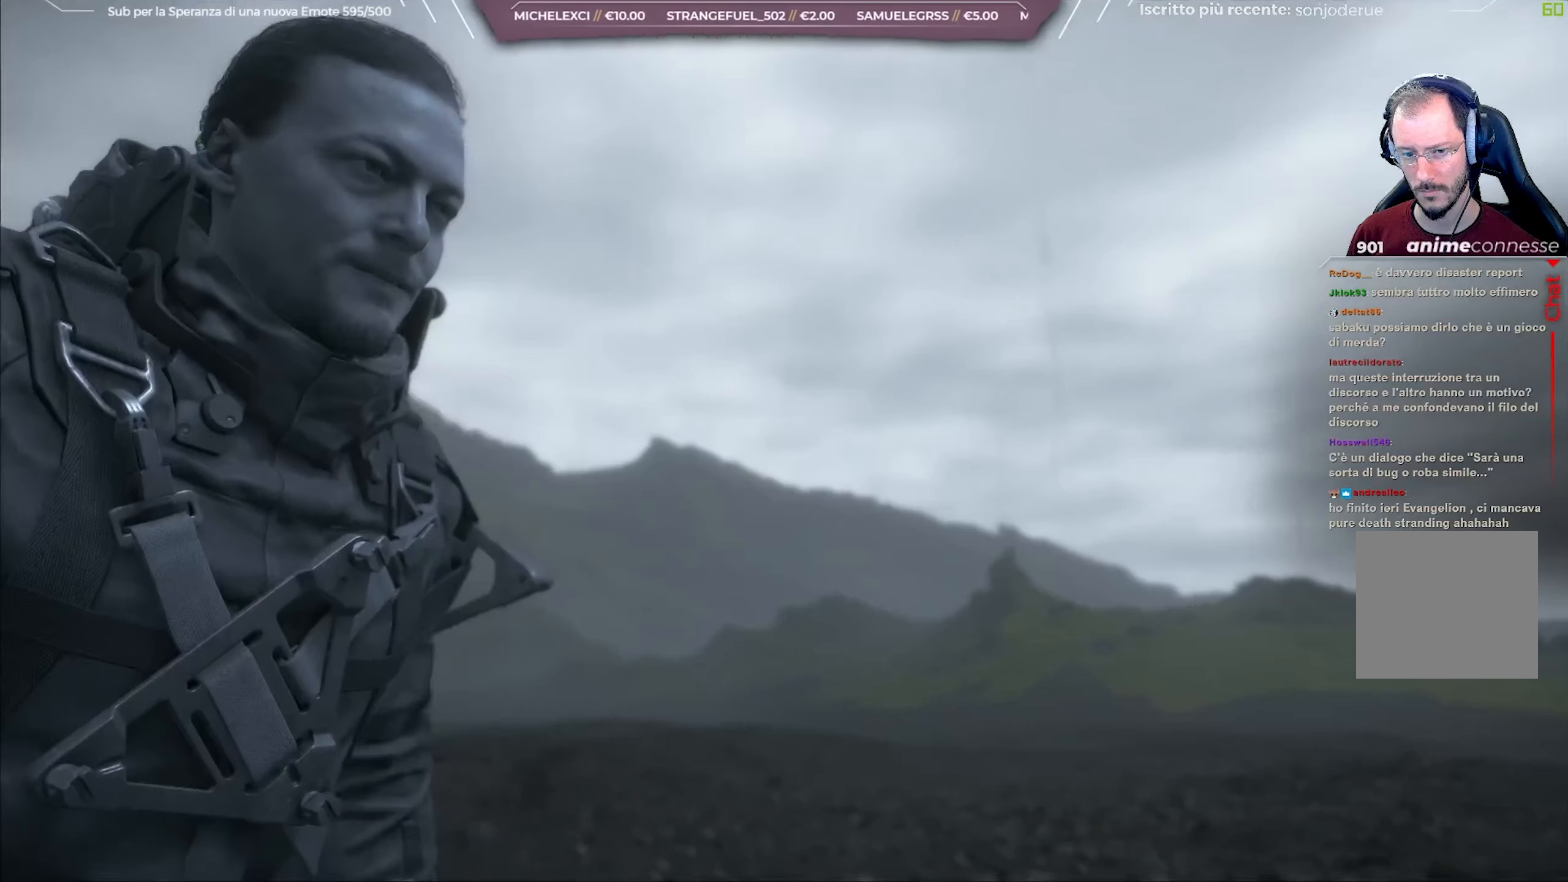
{"buttons": [], "left_stick": "down-right", "right_stick": "center", "events": []}
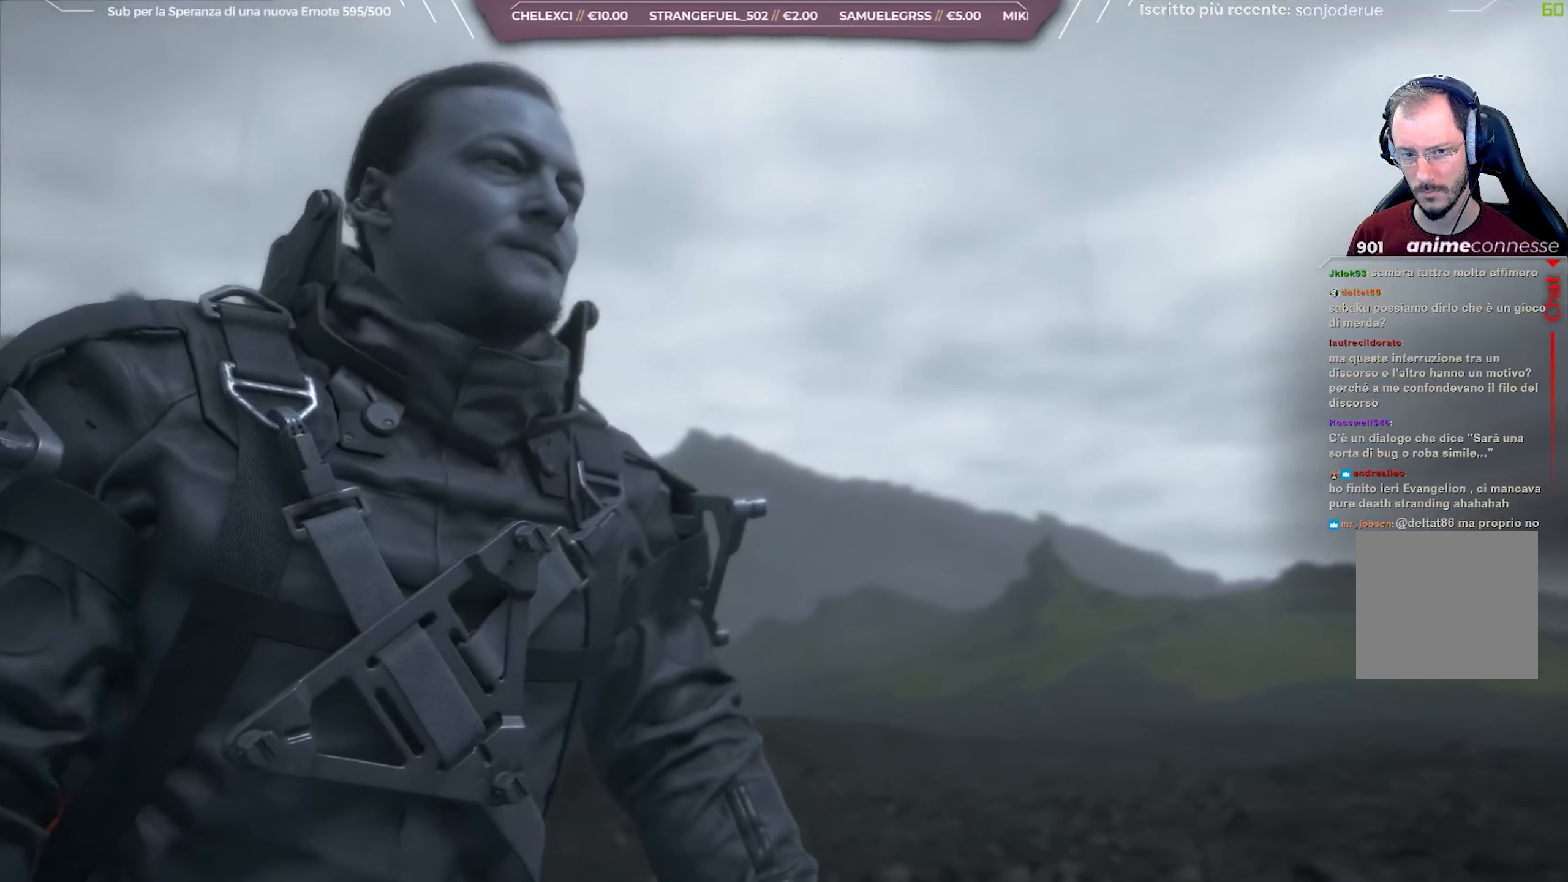
{"buttons": [], "left_stick": "center", "right_stick": "center", "events": [[50, "left_stick", "center"]]}